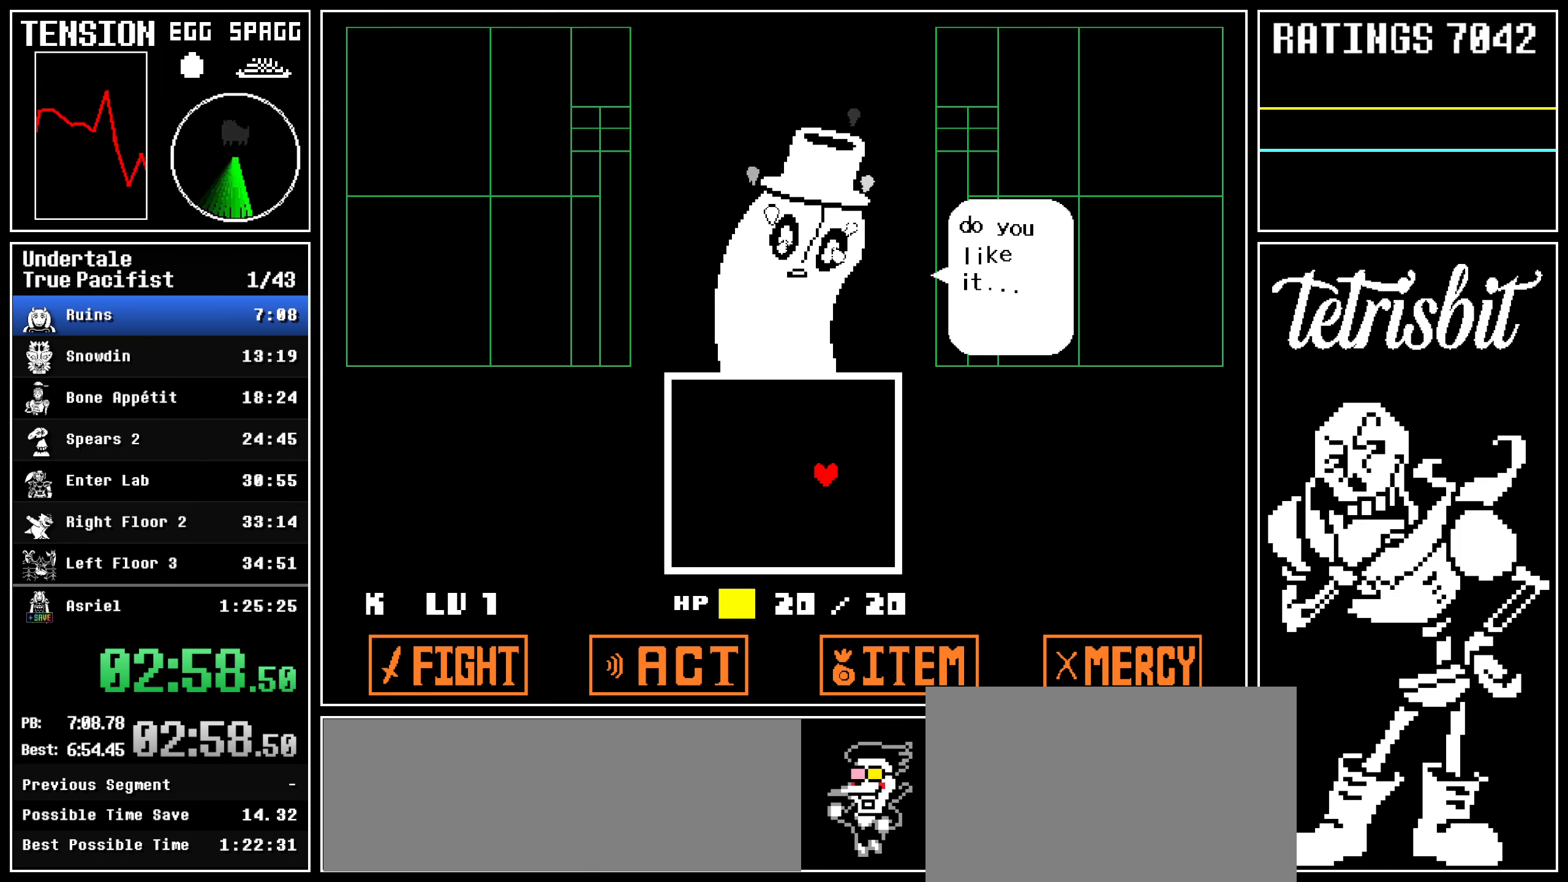
Gameplay with keyboard; each line is a JSON object with the keys held at the frame after it. "events" lists presses ("down") and releases ("up") of "c", "ctrl", "down", "left", "return", "right", "shift", "up" and "z" between this image and that frame as [ms after this image, input, new state], when the widget could be followed in between; "x" appears only as held states. No other keys are recorded. Mouse input is not recorded.
{"keys": ["right", "shift", "up"], "events": []}
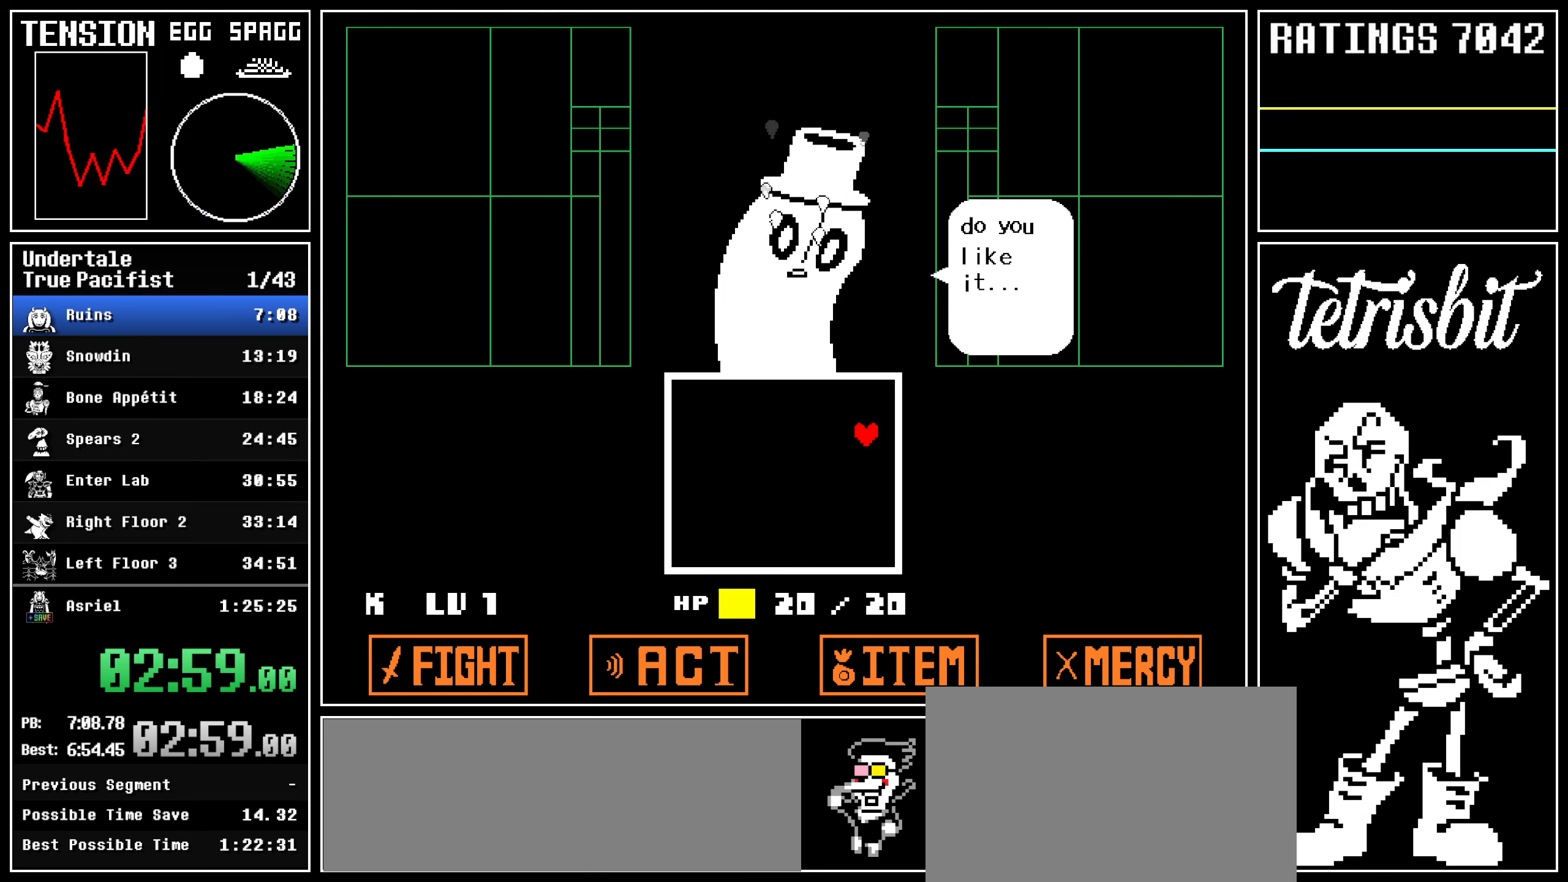
{"keys": ["left", "shift", "up"], "events": [[234, "left", "down"], [250, "right", "up"]]}
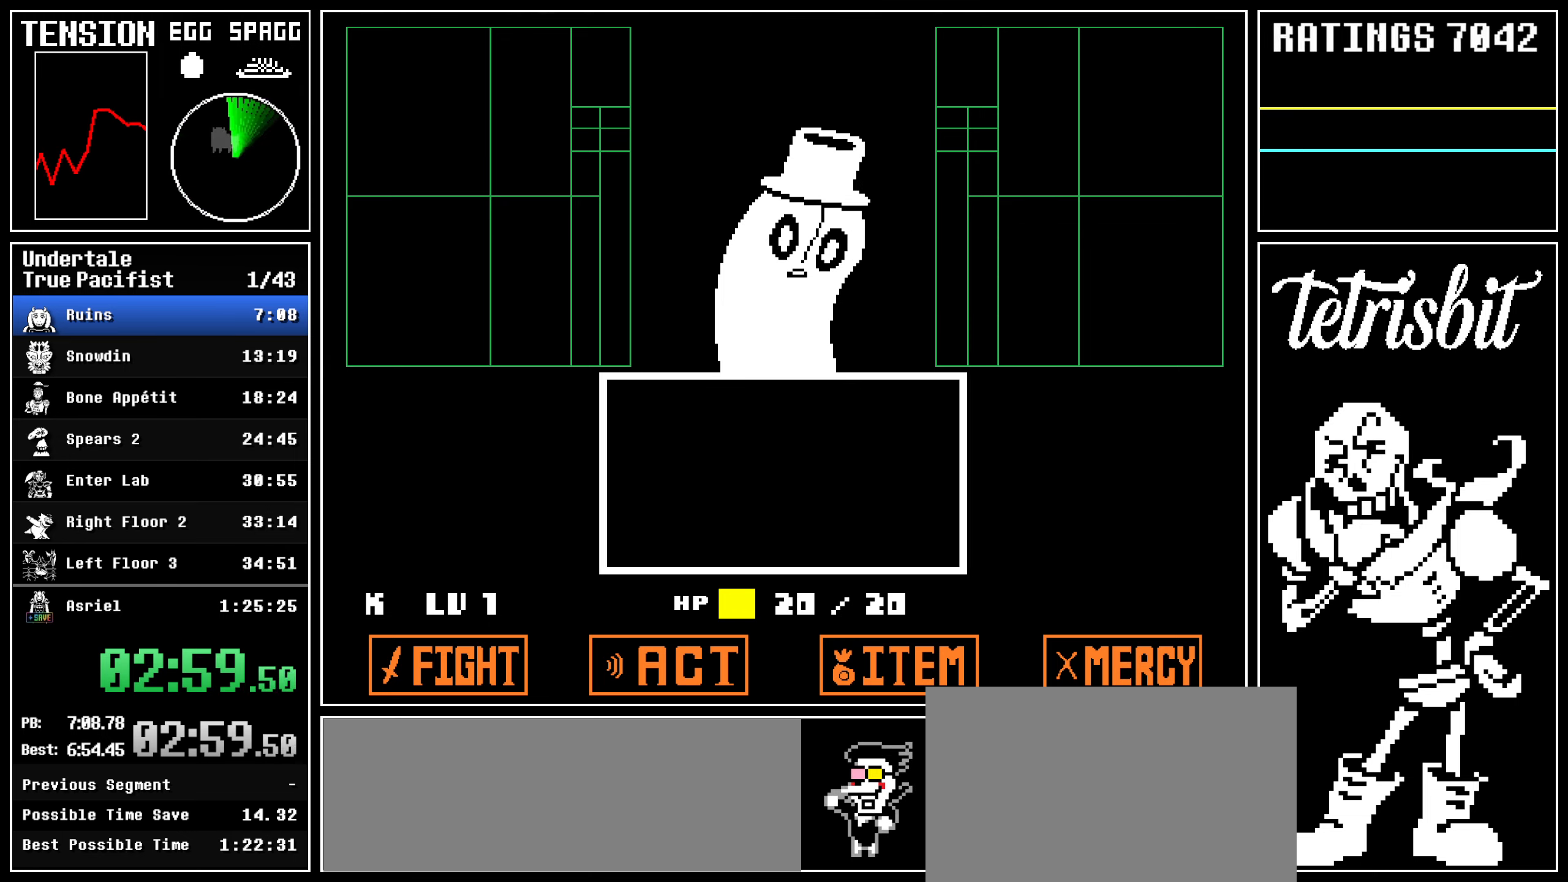
{"keys": ["z"], "events": [[67, "up", "up"], [150, "left", "up"], [167, "shift", "up"], [367, "z", "down"], [417, "z", "up"], [500, "z", "down"]]}
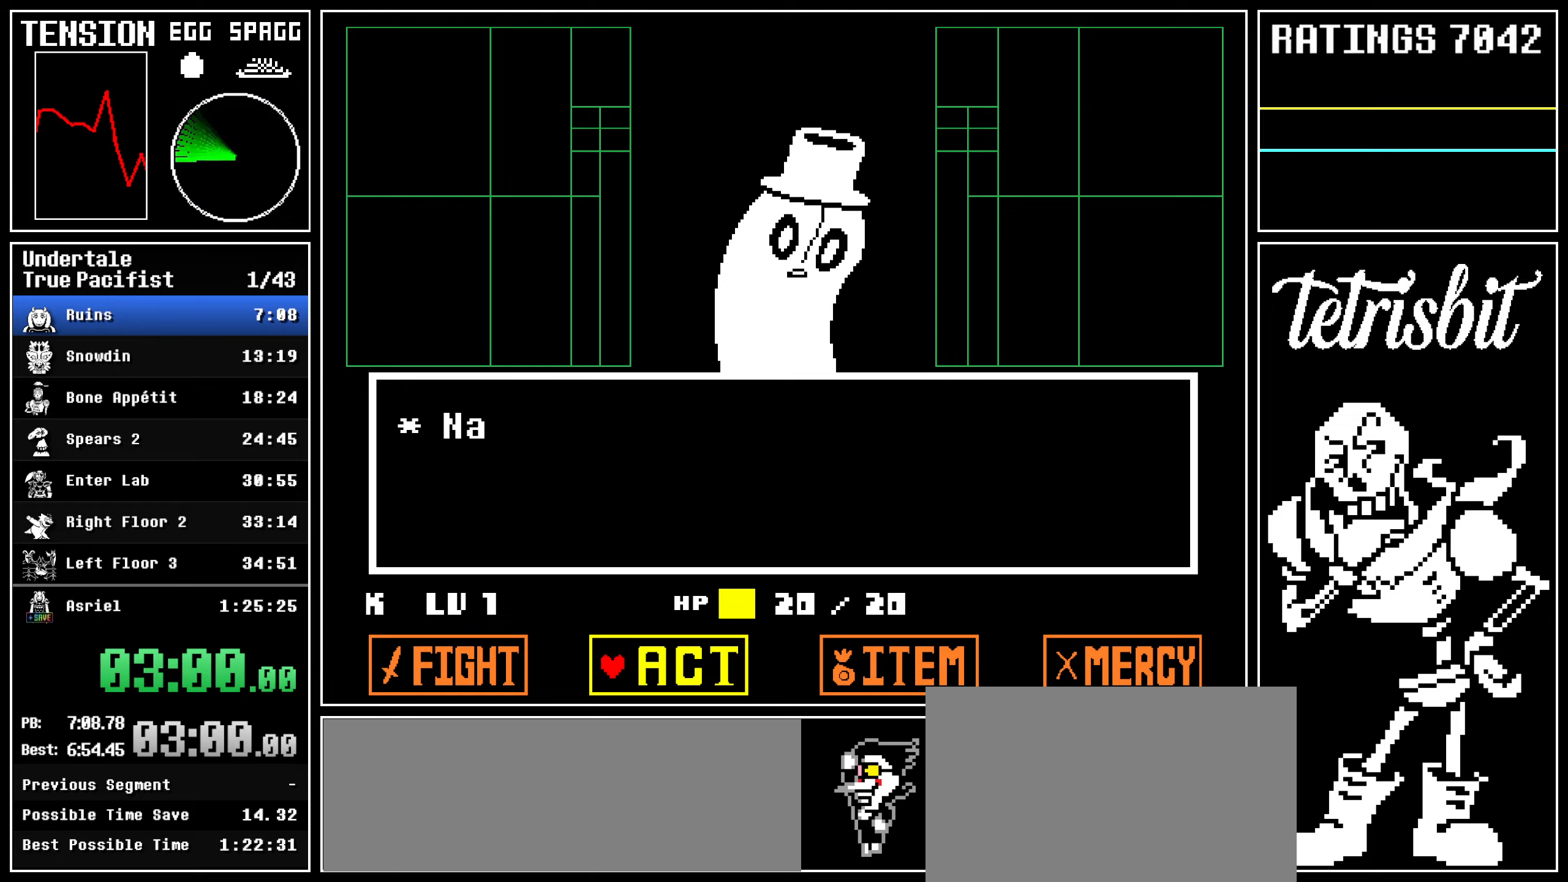
{"keys": ["x", "z"]}
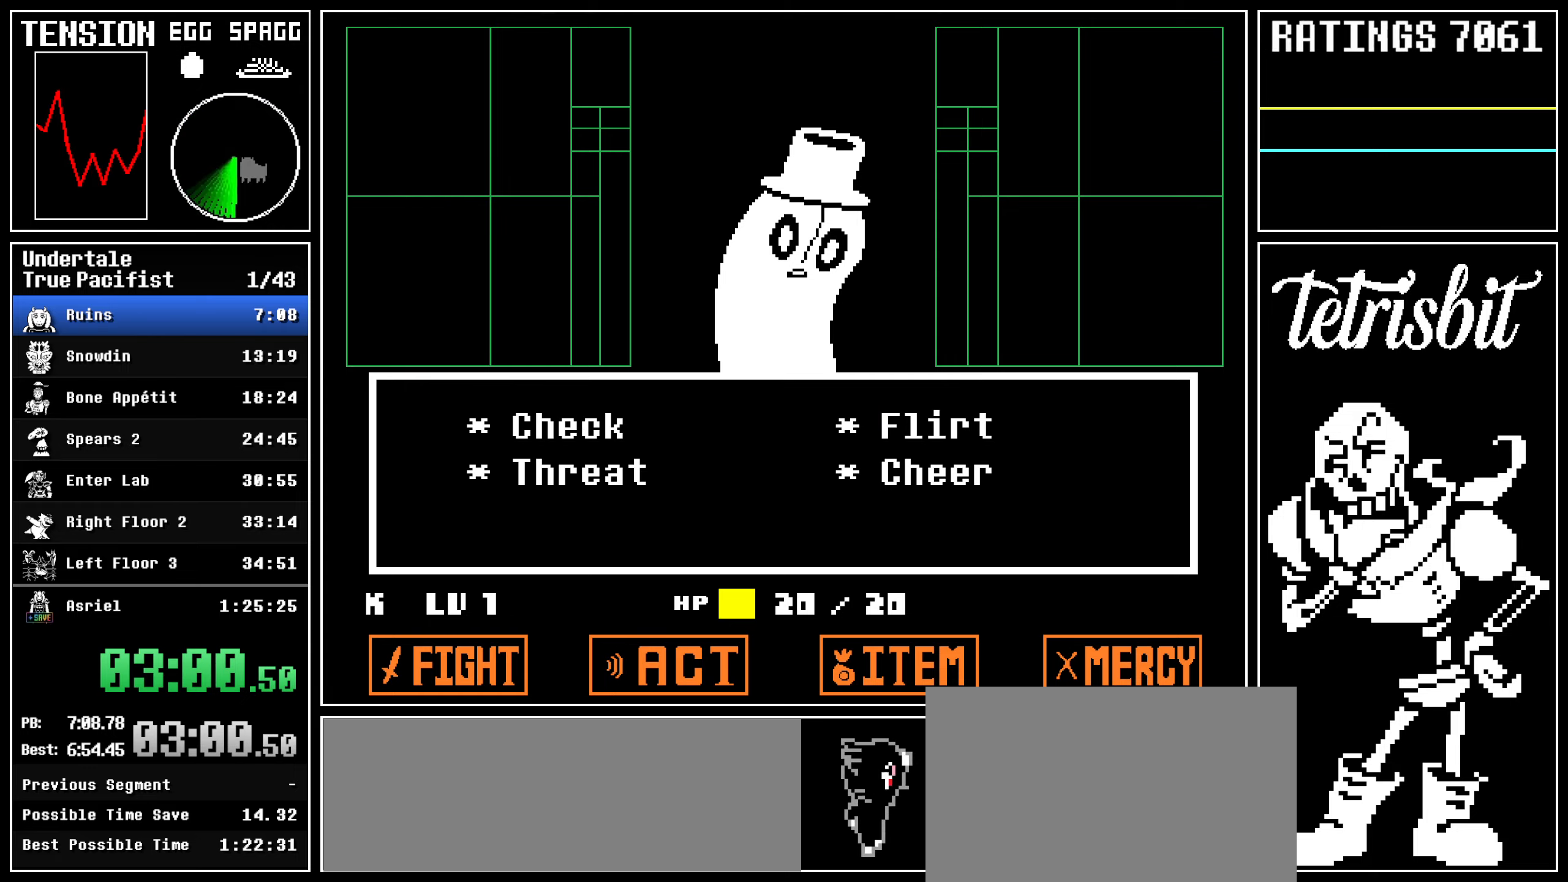
{"keys": ["return", "shift", "z"]}
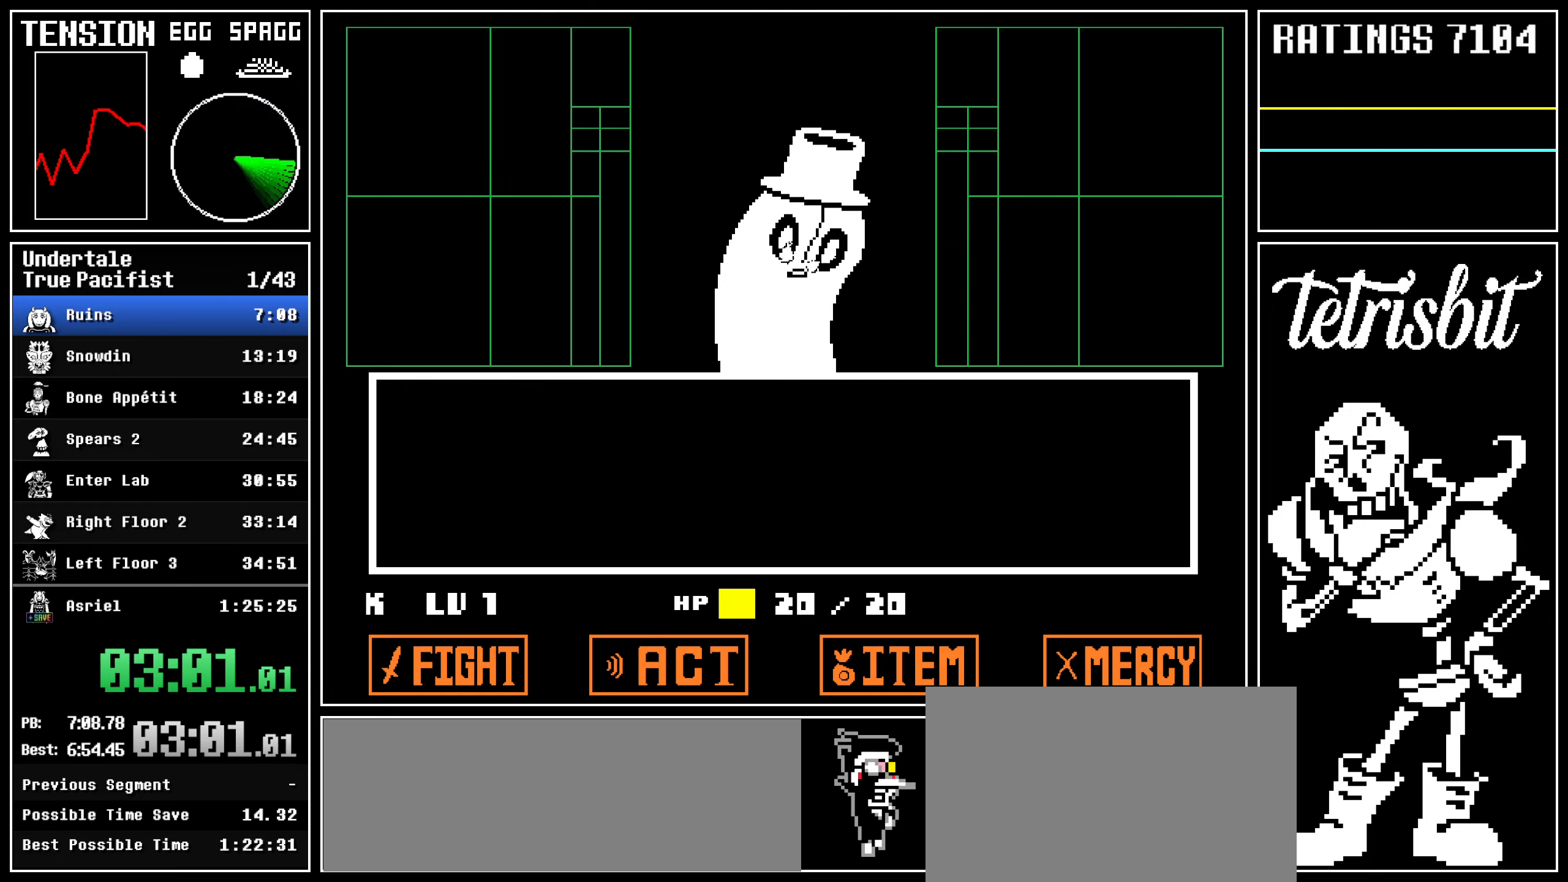
{"keys": ["right"], "events": [[17, "return", "up"], [17, "shift", "up"], [17, "z", "up"], [117, "right", "down"]]}
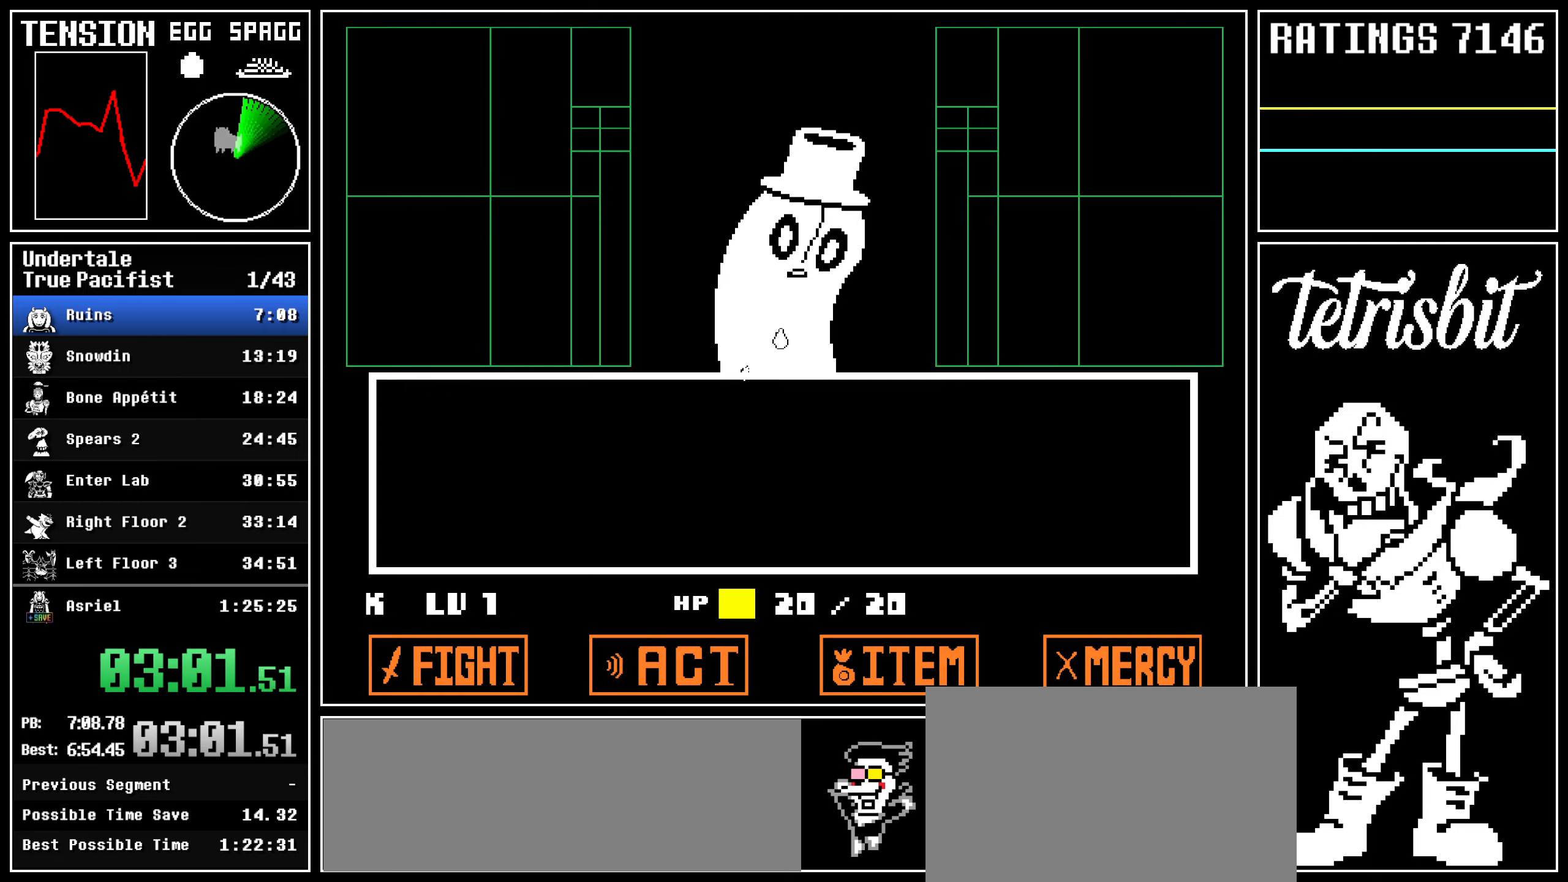
{"keys": ["right"], "events": []}
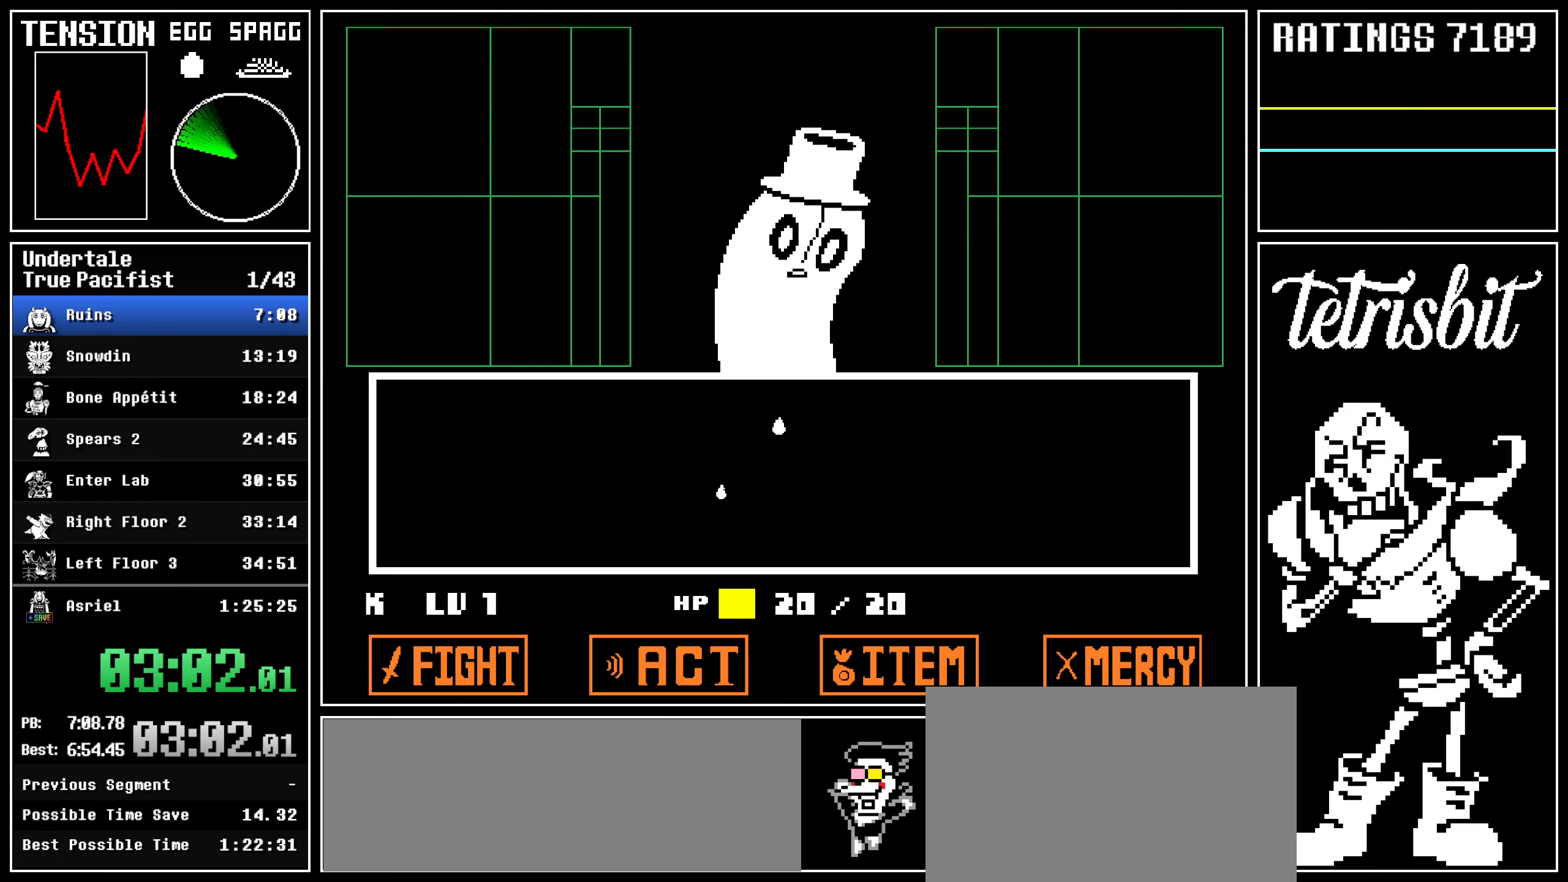
{"keys": ["return", "right", "shift"], "events": [[450, "return", "down"], [467, "shift", "down"]]}
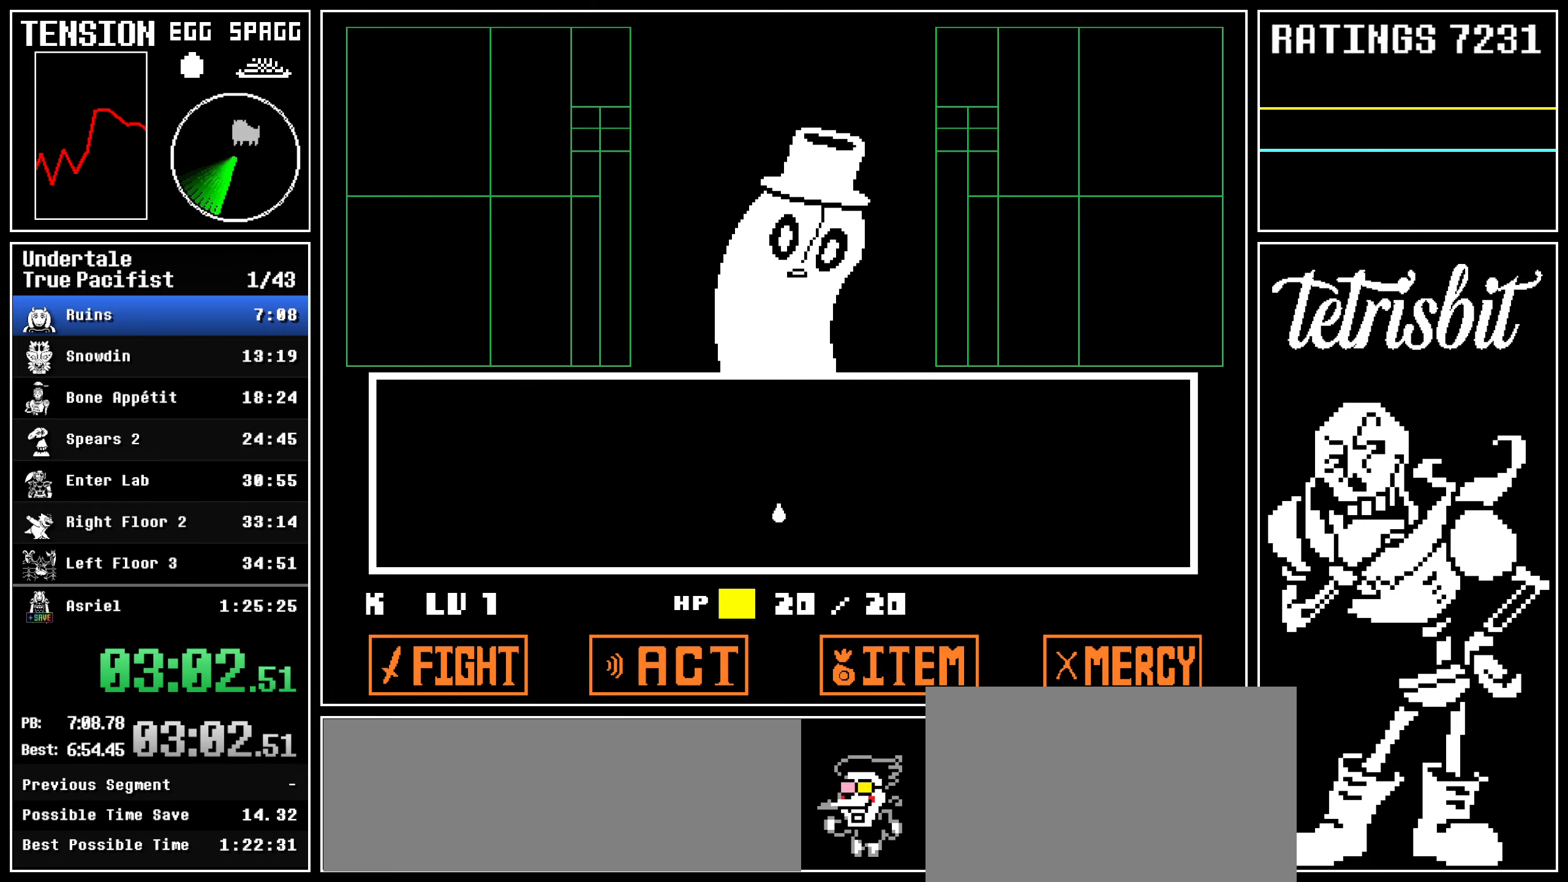
{"keys": ["right", "x", "z"]}
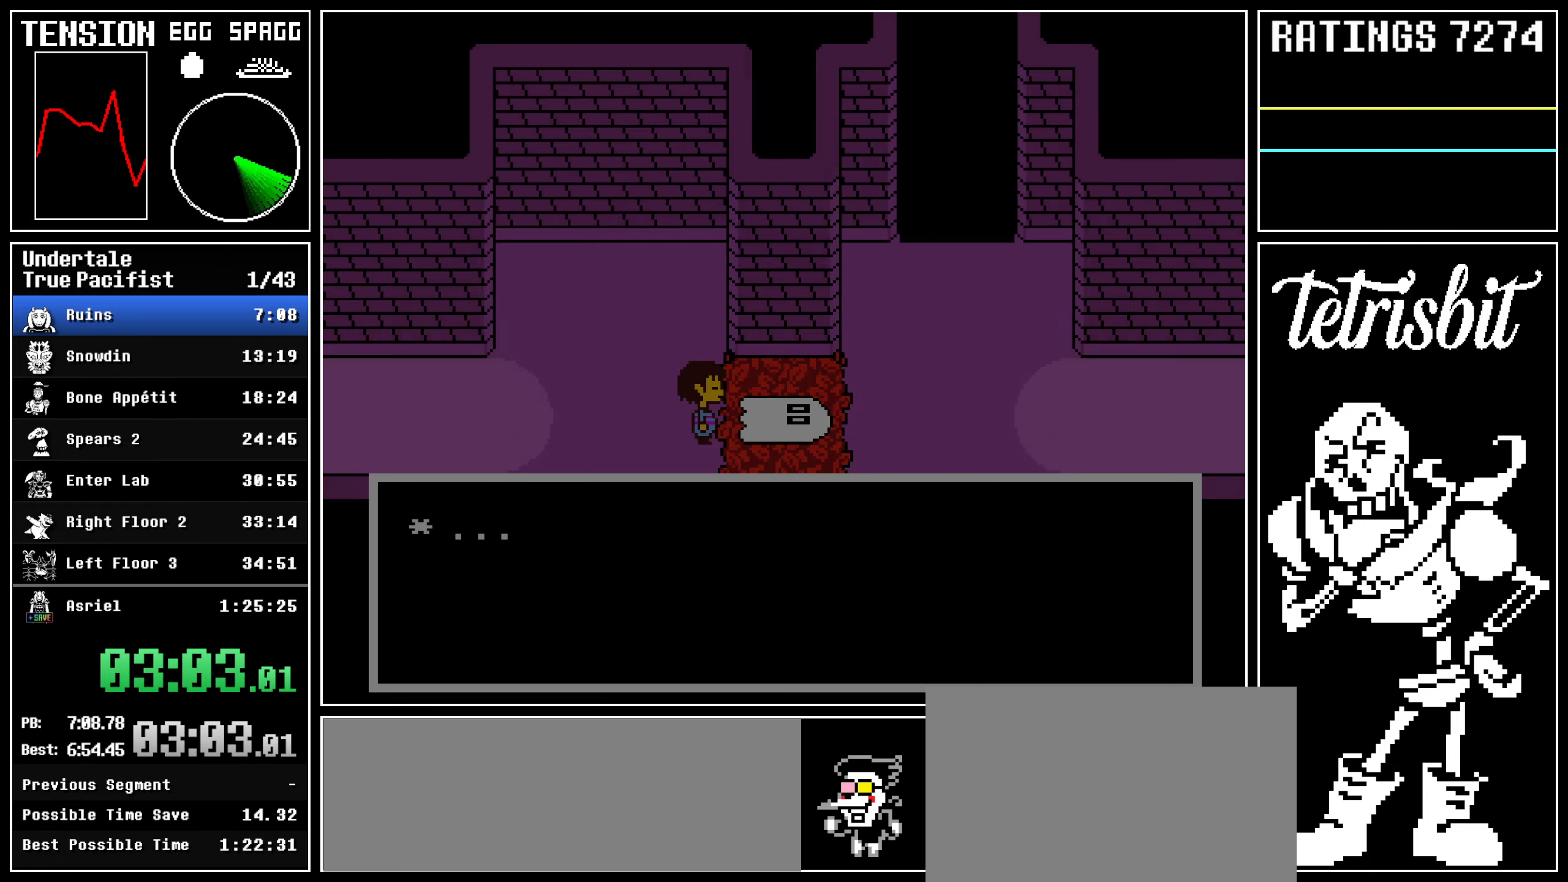
{"keys": ["right", "z"]}
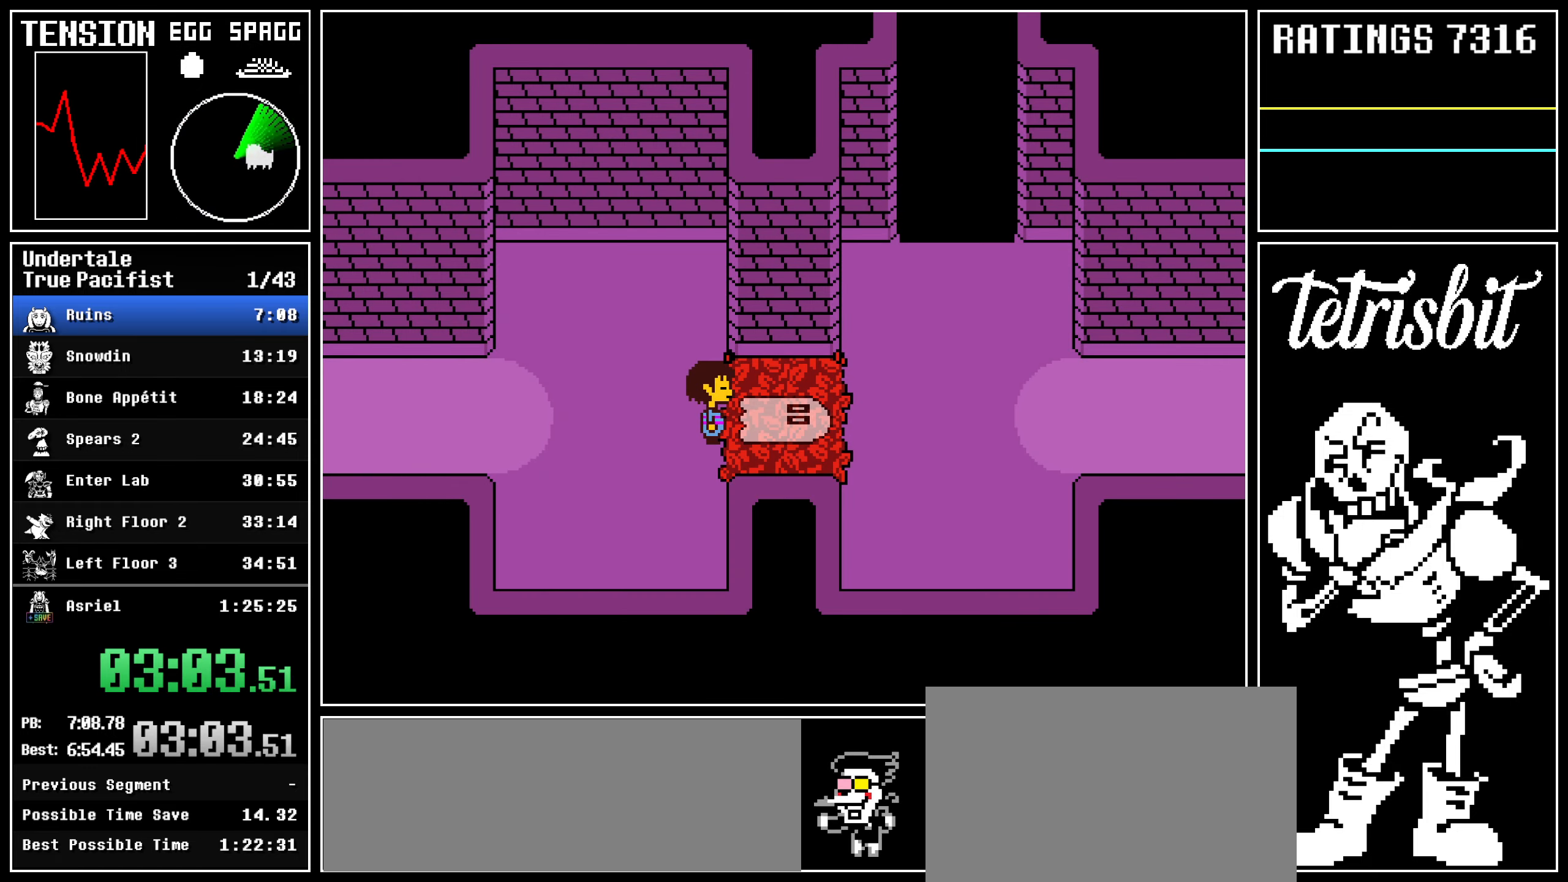
{"keys": ["right"], "events": [[67, "z", "up"]]}
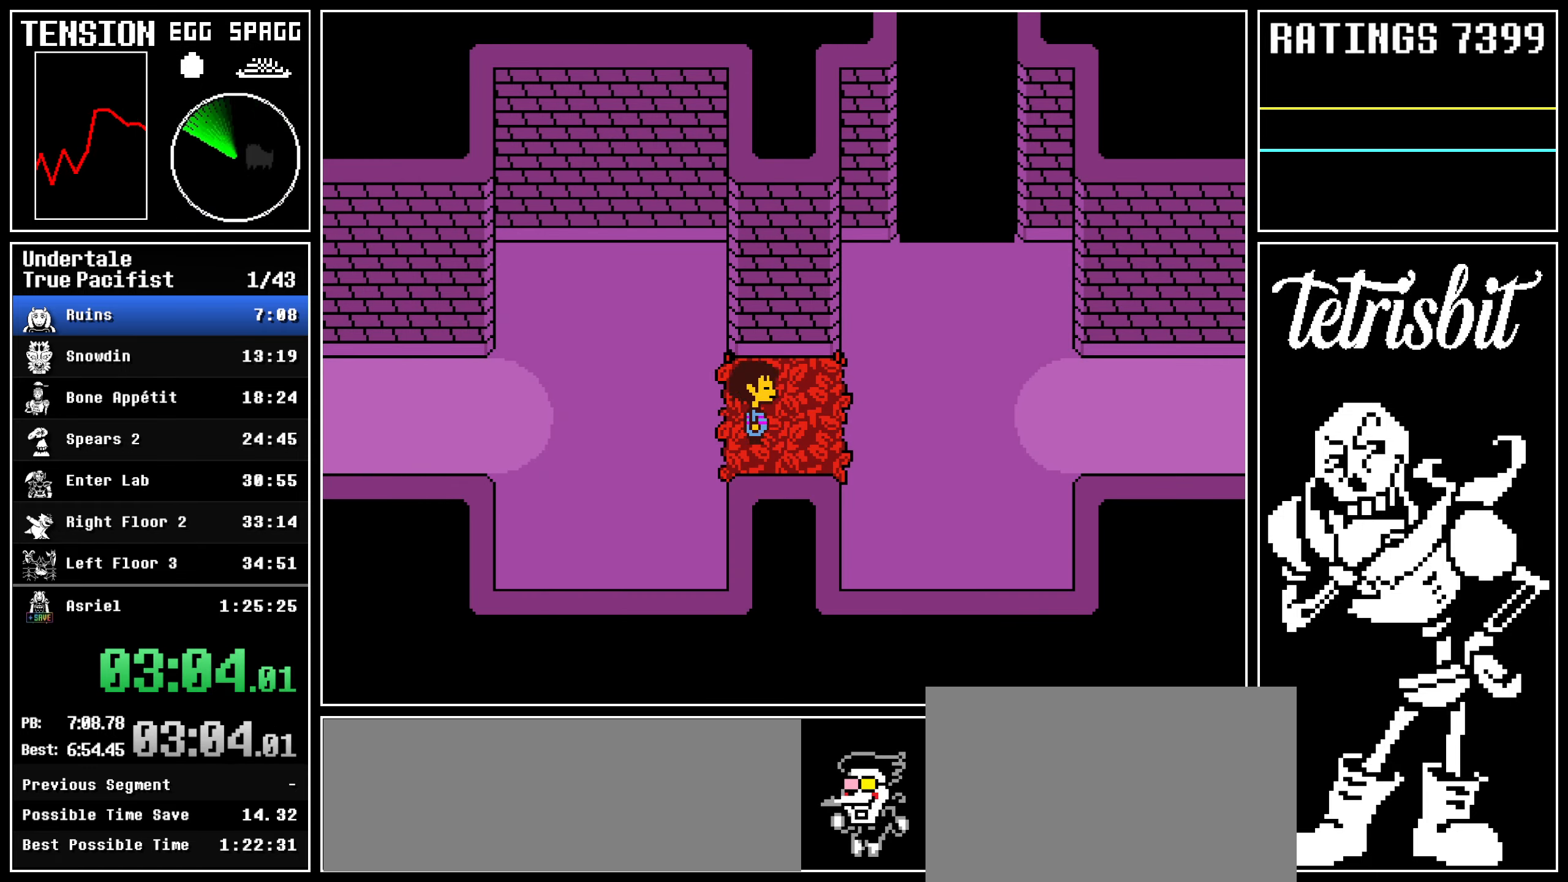
{"keys": ["right", "up"], "events": [[67, "up", "down"]]}
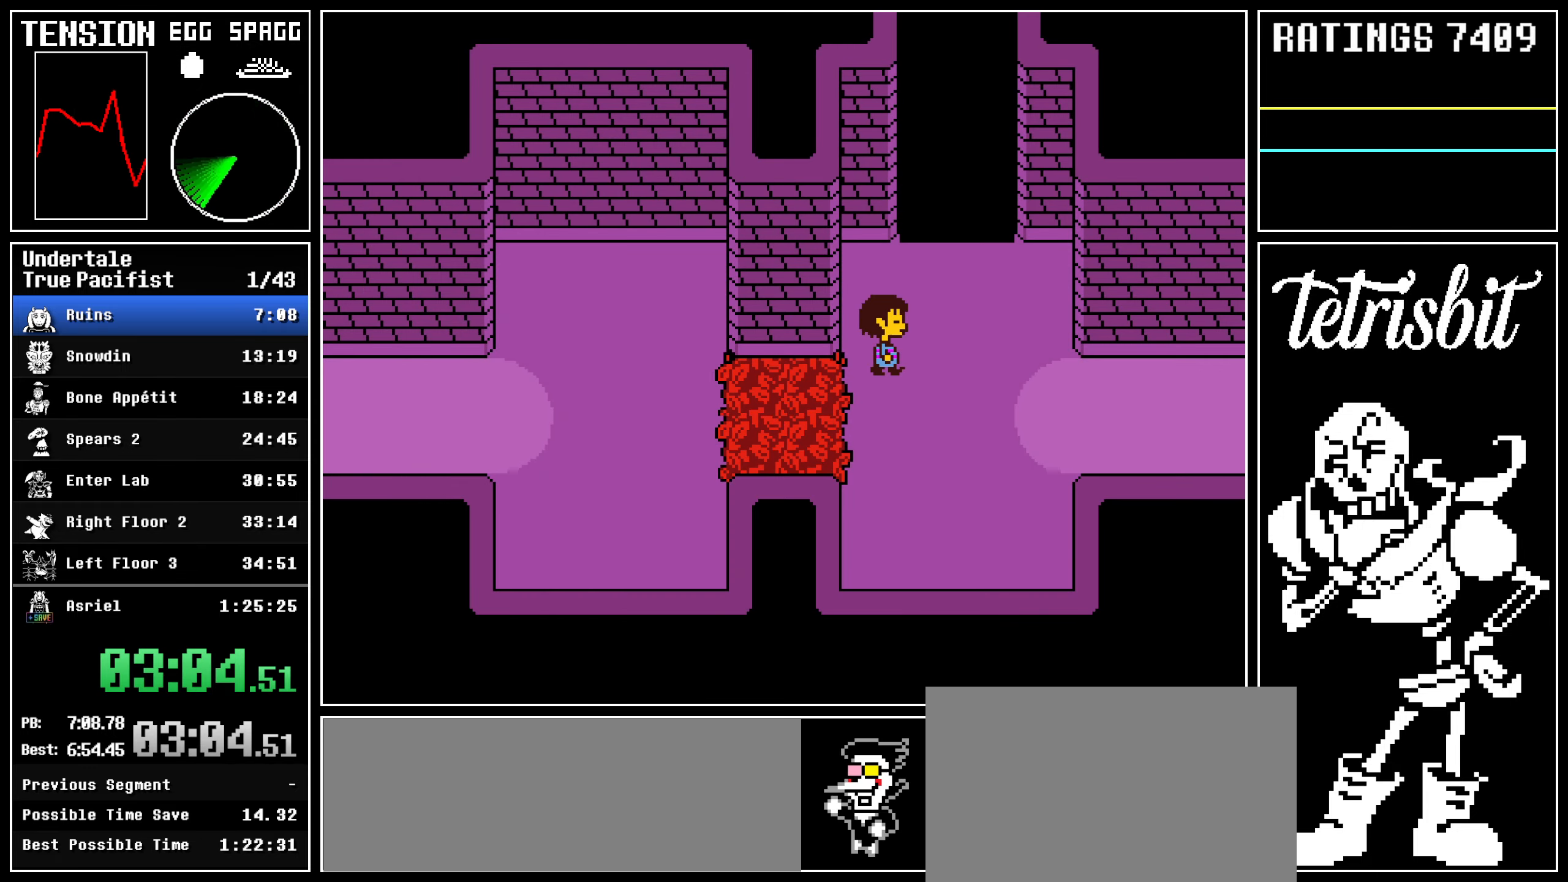
{"keys": ["right", "up"], "events": [[384, "left", "down"], [400, "left", "up"]]}
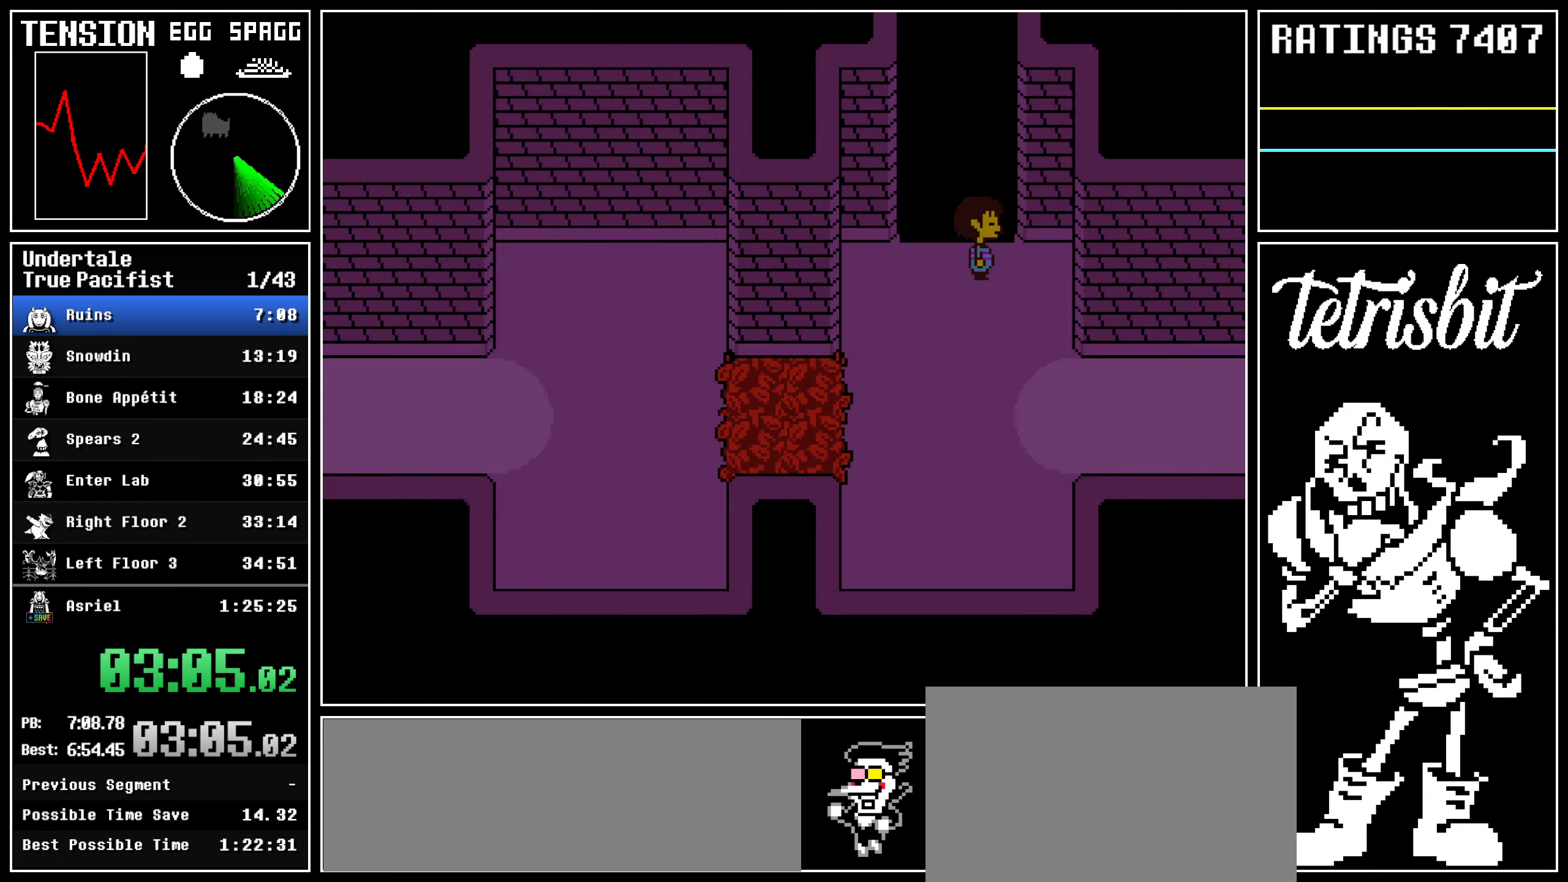
{"keys": ["right", "up"], "events": []}
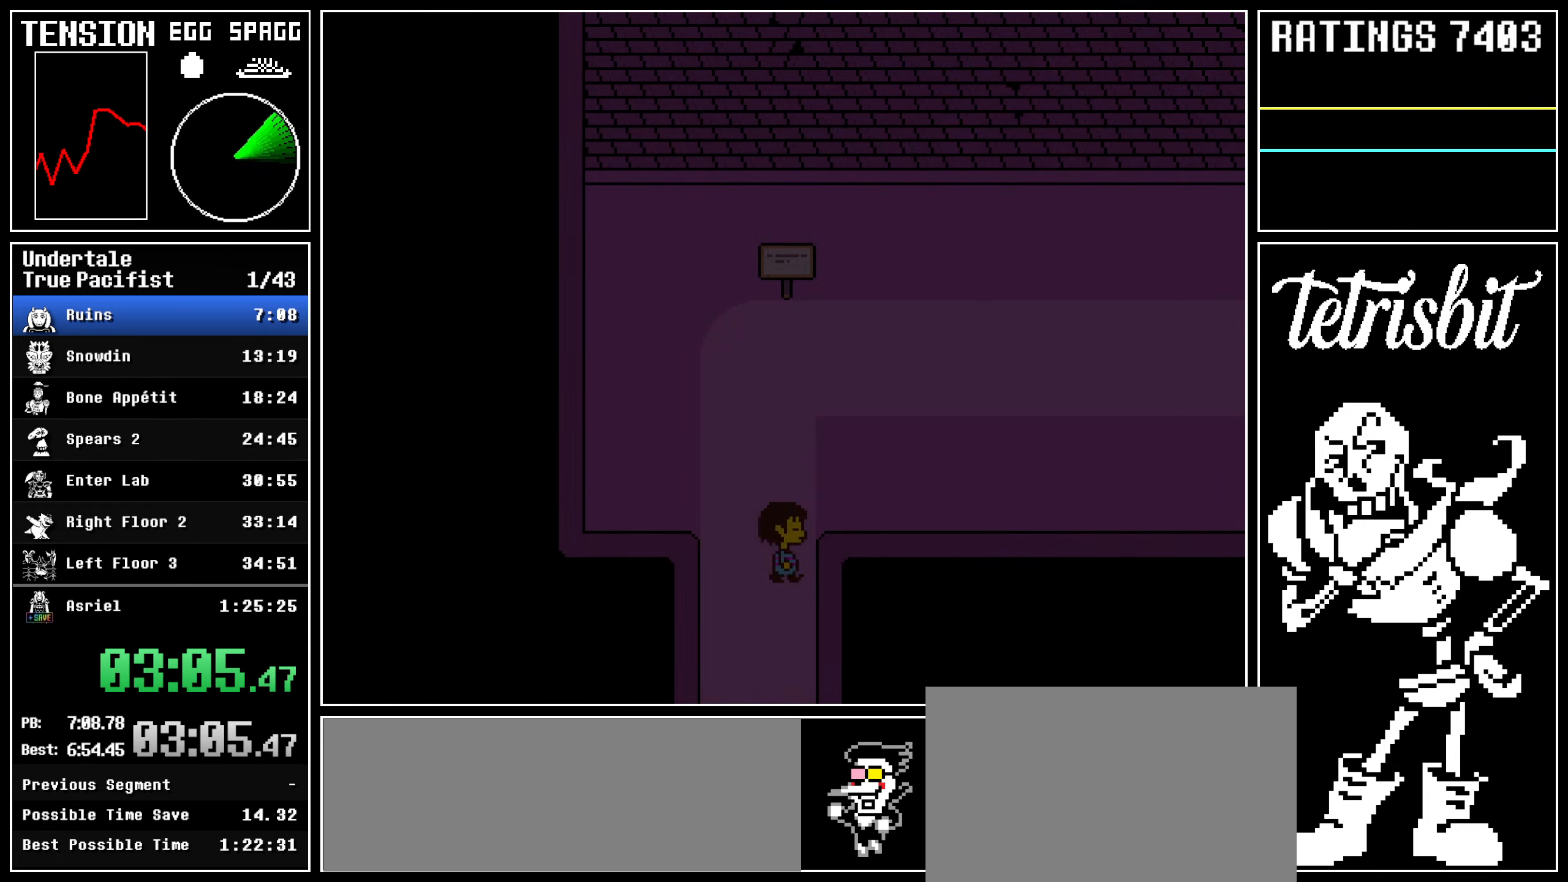
{"keys": ["right", "up"], "events": []}
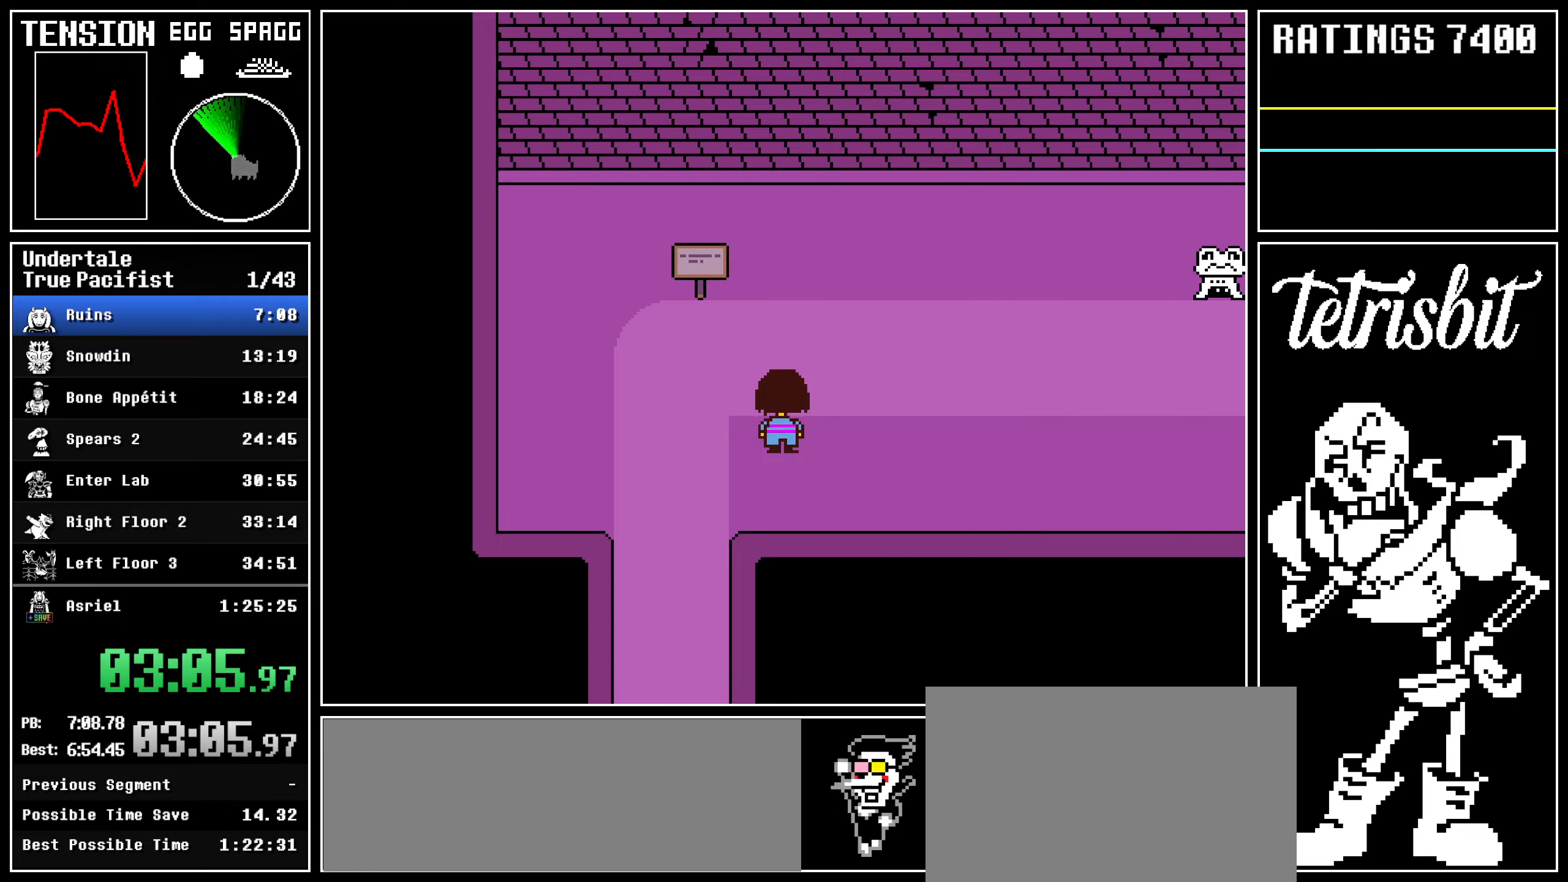
{"keys": ["right"], "events": [[184, "up", "up"]]}
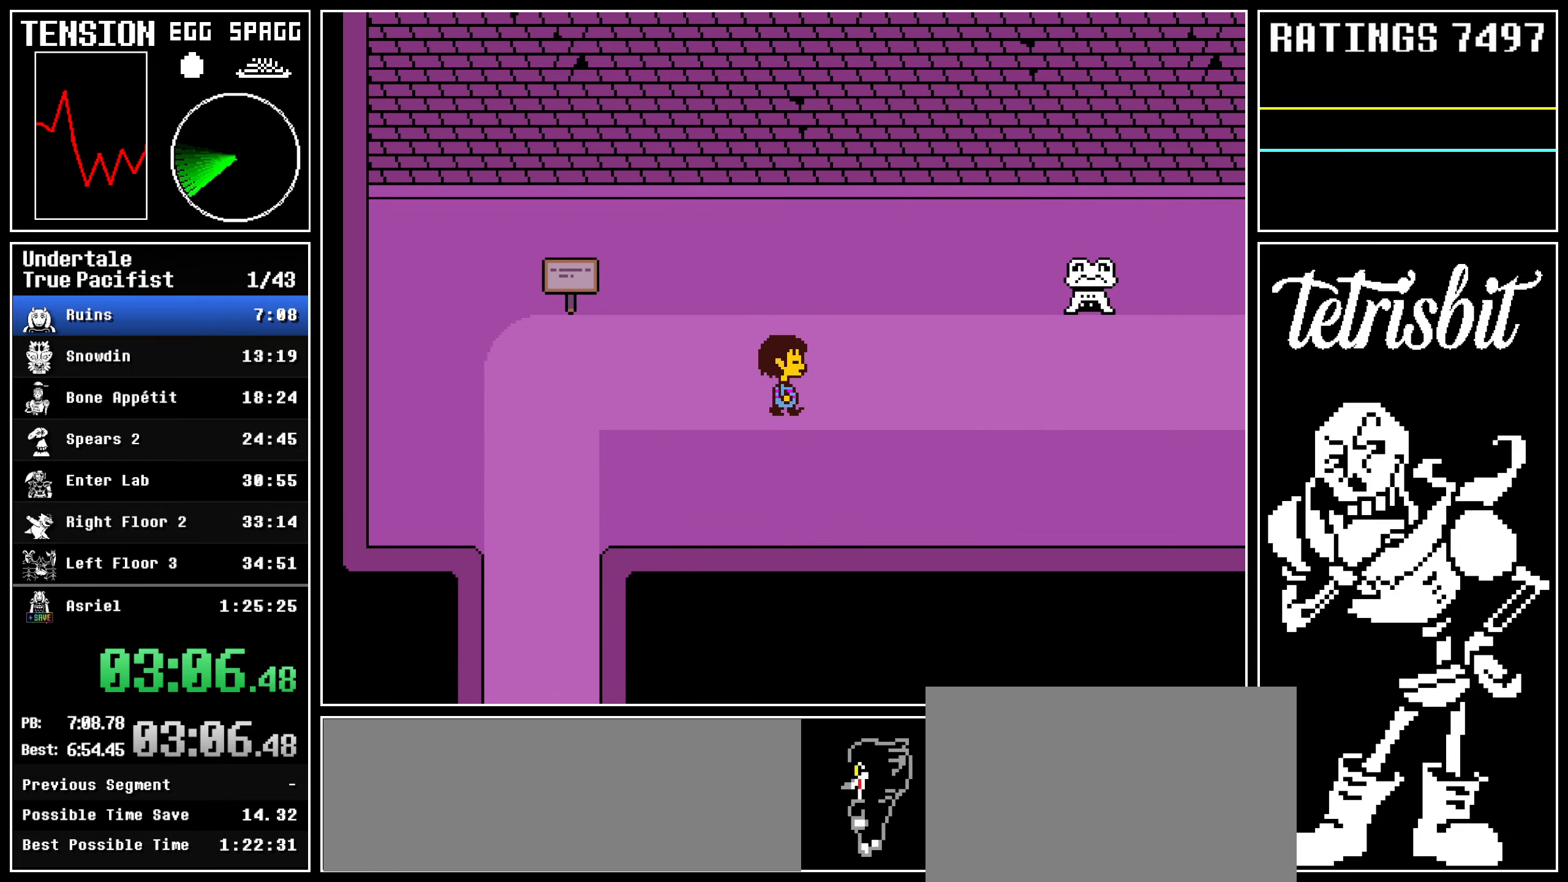
{"keys": ["right"], "events": []}
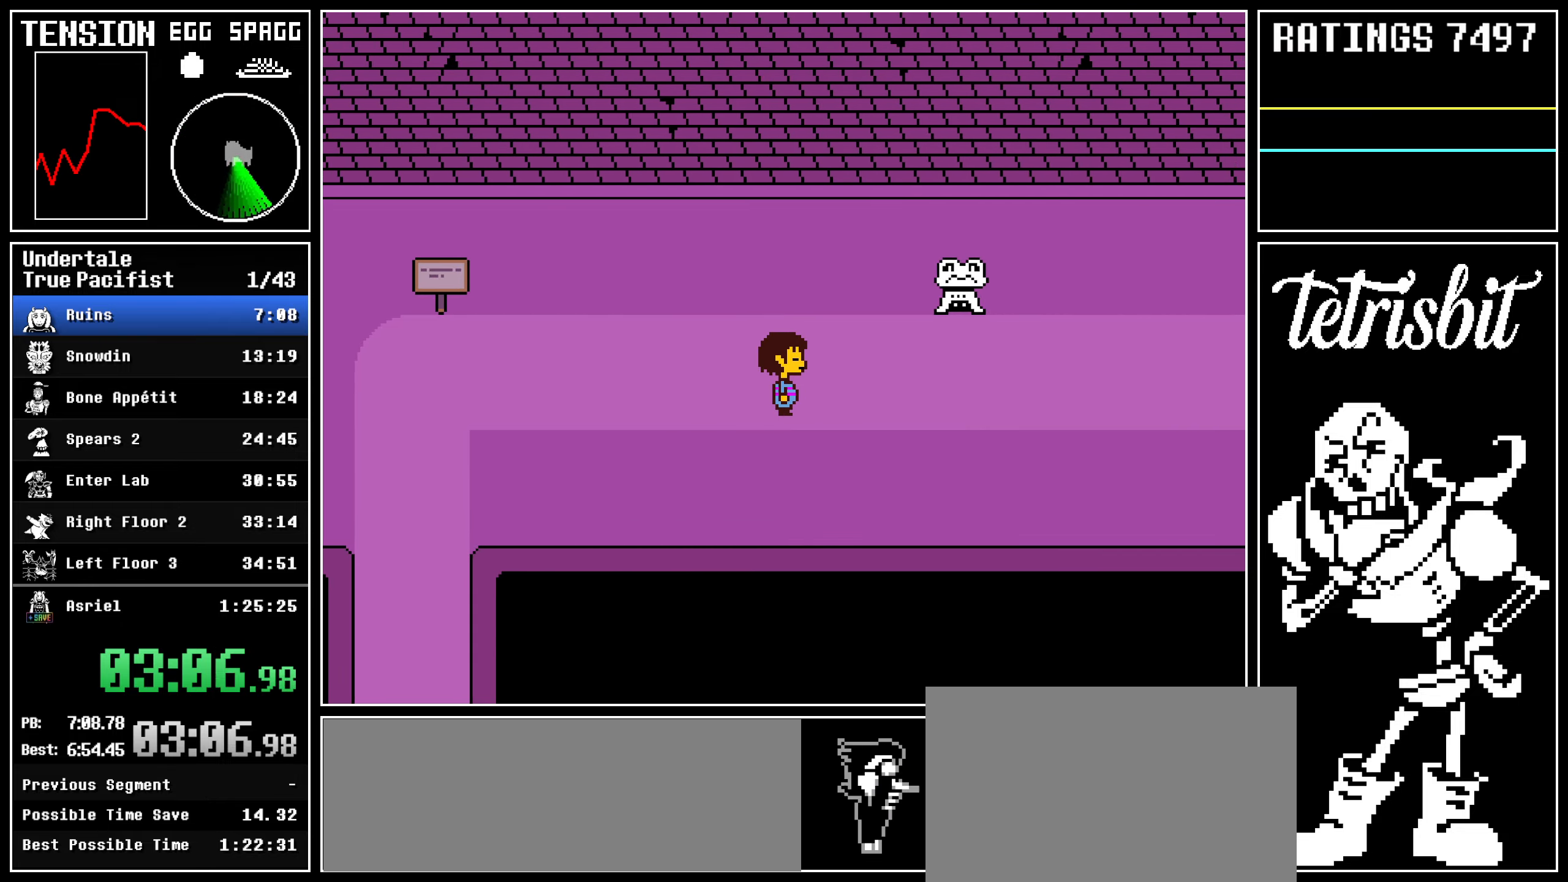
{"keys": ["right", "z"], "events": [[34, "return", "down"], [67, "shift", "down"], [117, "shift", "up"], [134, "return", "up"], [134, "z", "down"], [200, "return", "down"], [200, "z", "up"], [234, "shift", "down"], [267, "shift", "up"], [284, "z", "down"], [300, "return", "up"], [350, "return", "down"], [350, "z", "up"], [400, "shift", "down"], [417, "shift", "up"], [450, "return", "up"], [450, "z", "down"]]}
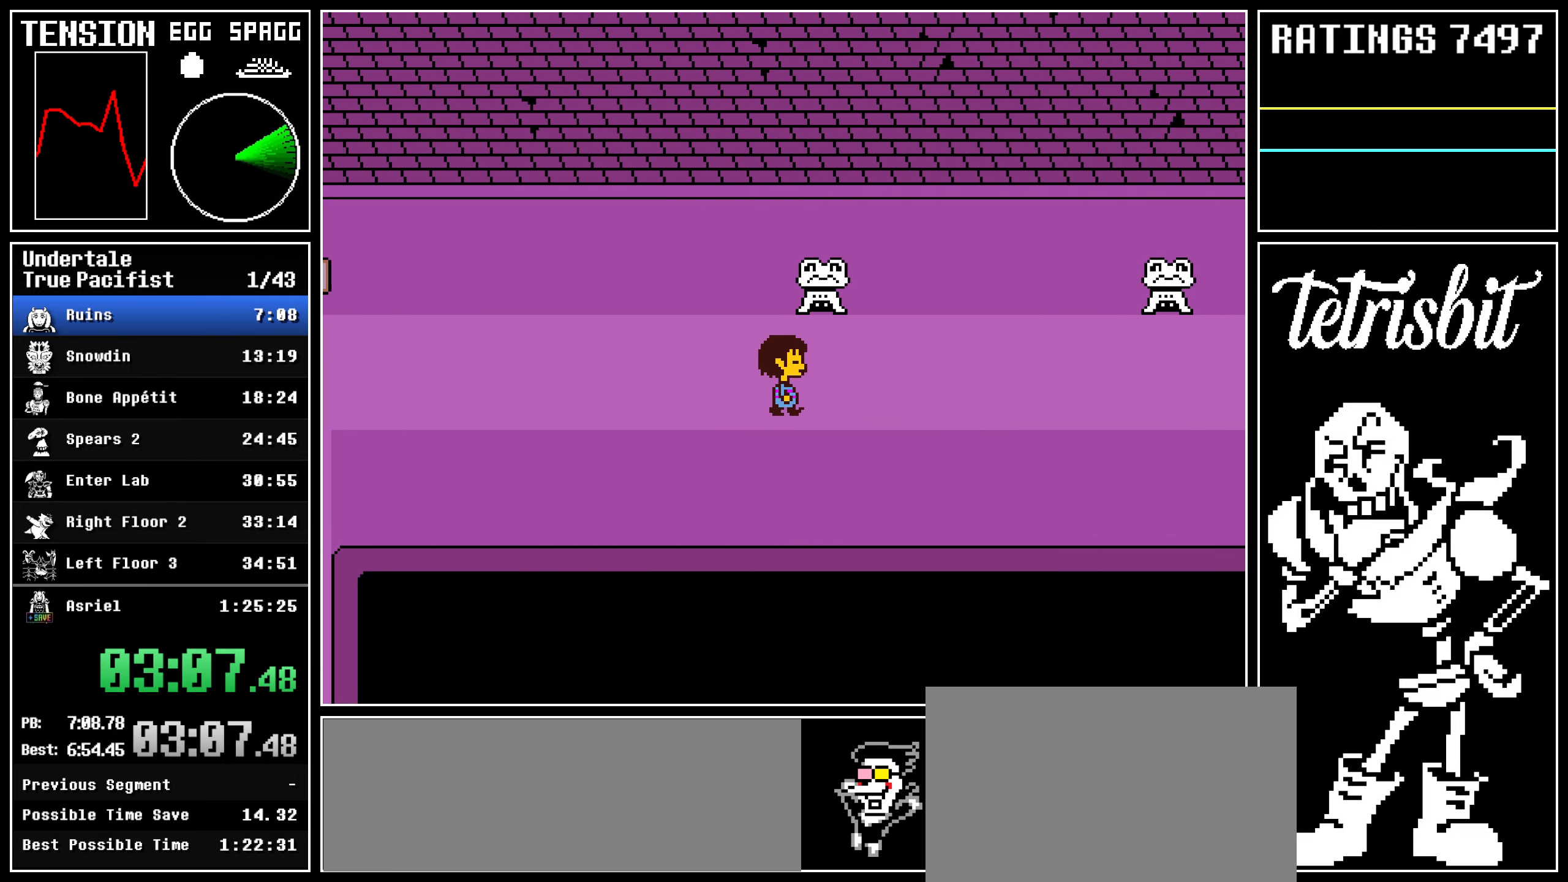
{"keys": ["return", "right", "shift"], "events": [[17, "return", "down"], [17, "z", "up"], [34, "shift", "down"], [67, "shift", "up"], [100, "return", "up"], [100, "z", "down"], [167, "return", "down"], [184, "z", "up"], [200, "shift", "down"], [217, "shift", "up"], [250, "return", "up"], [250, "z", "down"], [334, "return", "down"], [334, "z", "up"], [367, "shift", "down"], [384, "shift", "up"], [417, "return", "up"], [417, "z", "down"], [484, "return", "down"], [484, "z", "up"], [500, "shift", "down"]]}
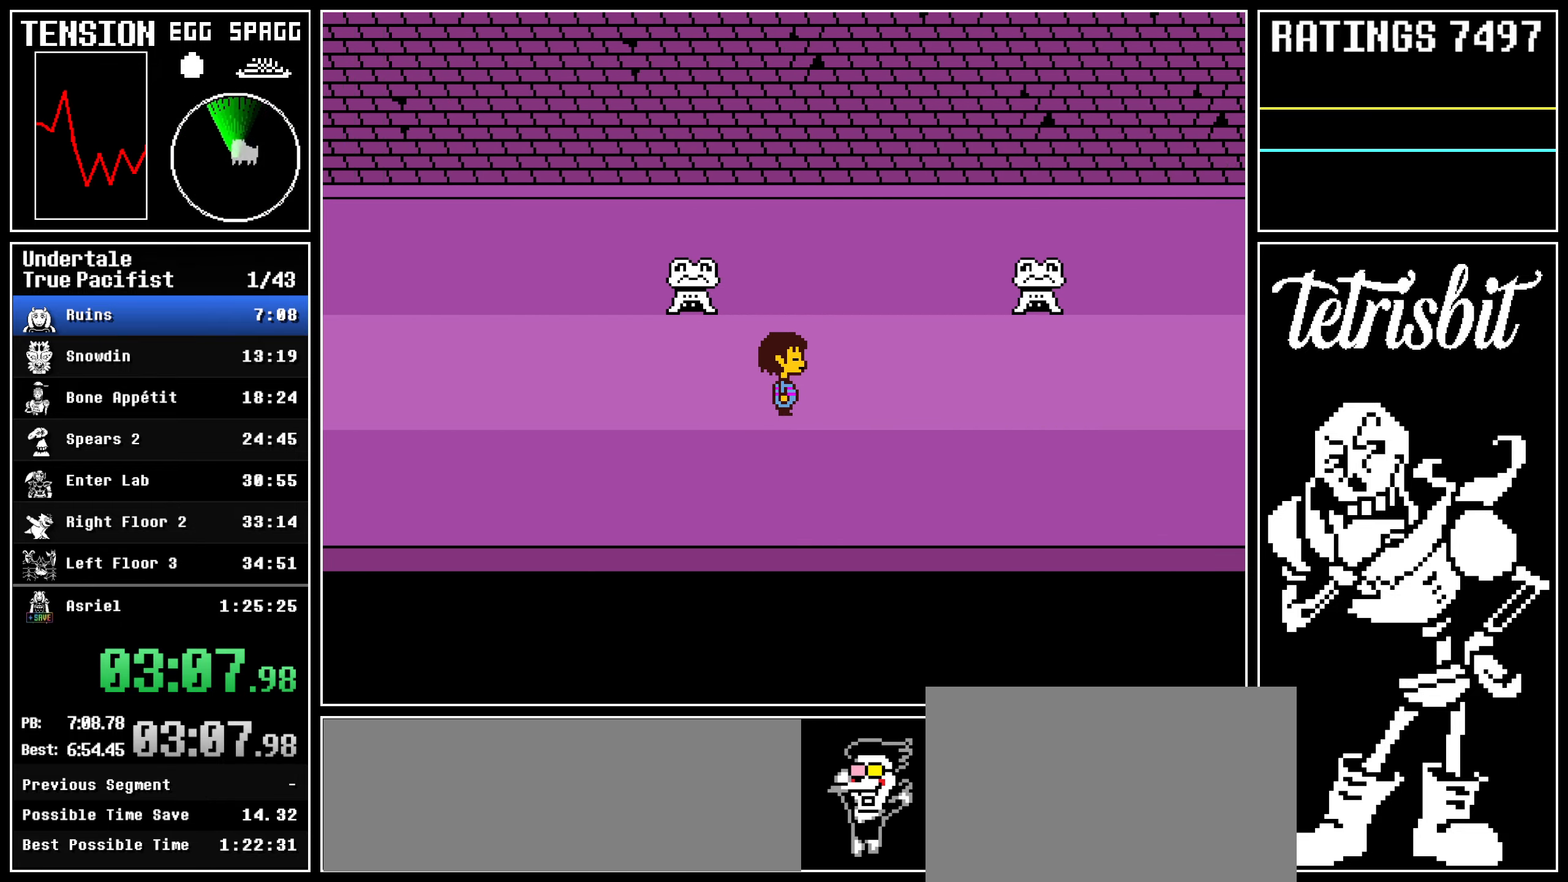
{"keys": ["return", "right"], "events": [[34, "shift", "up"], [50, "return", "up"], [67, "z", "down"], [150, "return", "down"], [150, "z", "up"], [184, "shift", "down"], [200, "shift", "up"], [217, "return", "up"], [217, "z", "down"], [300, "return", "down"], [300, "z", "up"], [334, "shift", "down"], [350, "shift", "up"], [367, "return", "up"], [384, "z", "down"], [450, "return", "down"], [467, "z", "up"], [484, "shift", "down"], [500, "shift", "up"]]}
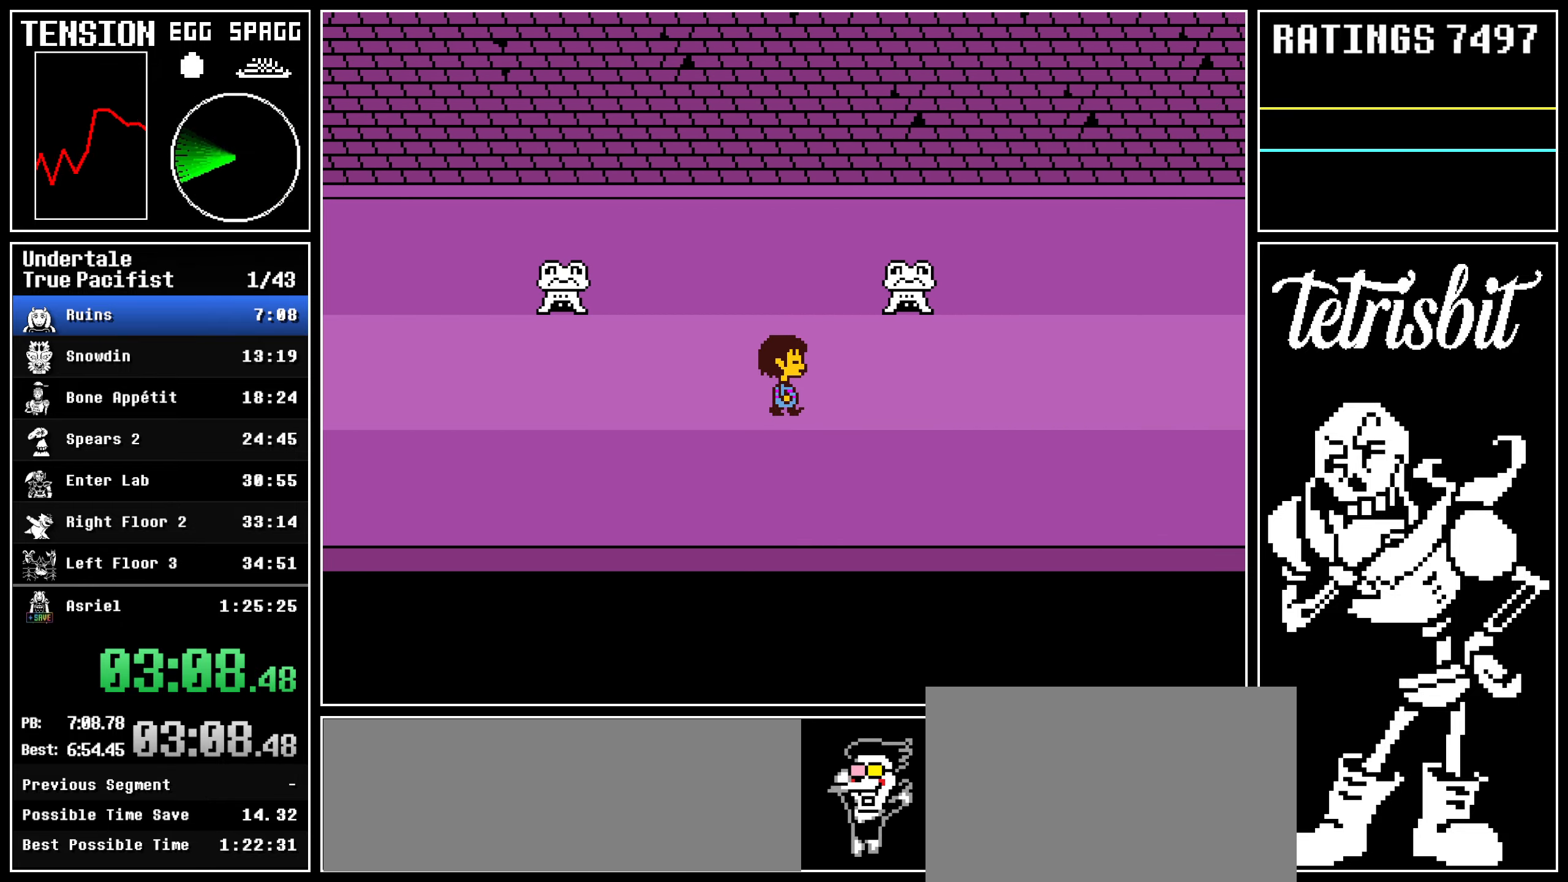
{"keys": ["return", "right"], "events": [[34, "return", "up"], [34, "z", "down"], [100, "return", "down"], [134, "shift", "down"], [134, "z", "up"], [167, "shift", "up"], [200, "return", "up"], [217, "z", "down"], [250, "return", "down"], [284, "shift", "down"], [300, "z", "up"], [334, "shift", "up"], [367, "return", "up"], [367, "z", "down"], [434, "return", "down"], [467, "shift", "down"], [467, "z", "up"], [500, "shift", "up"]]}
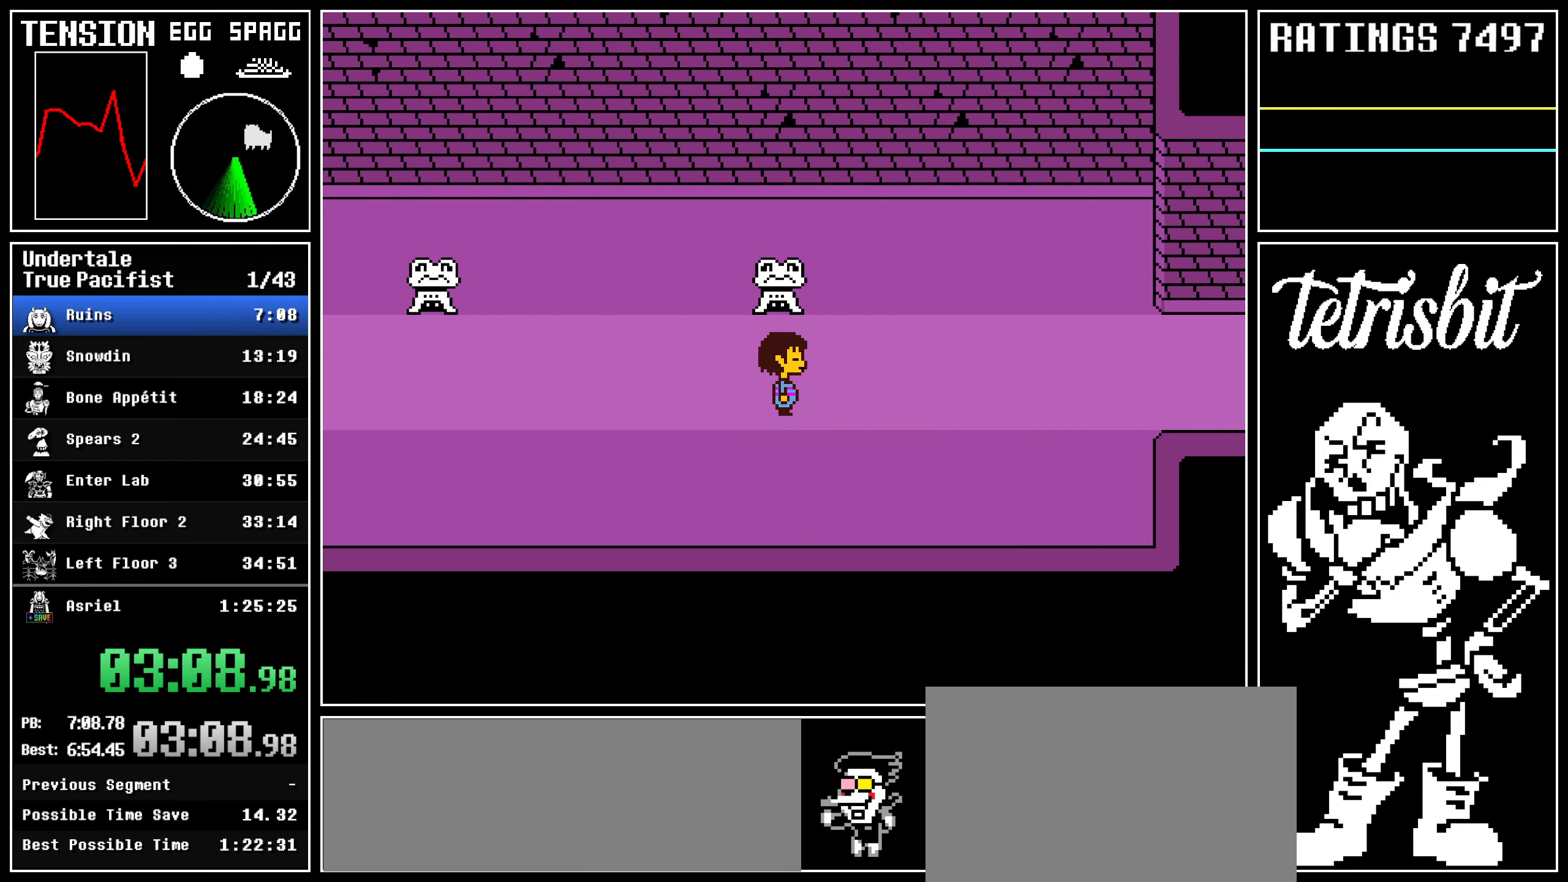
{"keys": ["right", "z"], "events": [[34, "return", "up"], [34, "z", "down"], [100, "return", "down"], [117, "z", "up"], [134, "shift", "down"], [167, "shift", "up"], [184, "return", "up"], [200, "z", "down"], [250, "return", "down"], [267, "z", "up"], [284, "shift", "down"], [317, "shift", "up"], [350, "return", "up"], [350, "z", "down"], [417, "return", "down"], [417, "z", "up"], [467, "shift", "down"], [500, "return", "up"], [500, "shift", "up"], [500, "z", "down"]]}
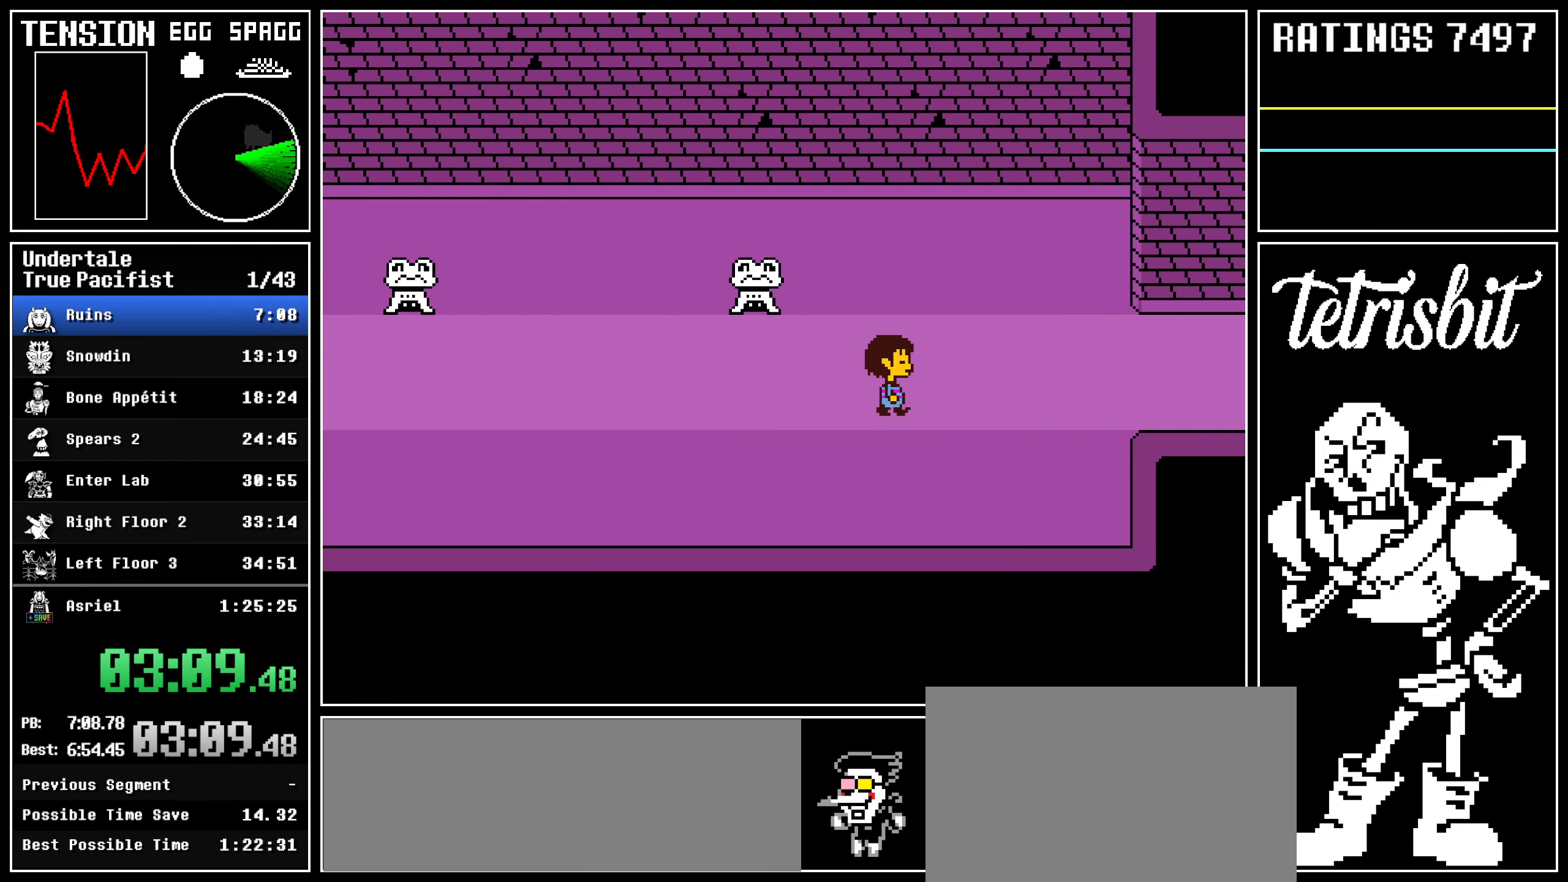
{"keys": ["right", "x", "z"]}
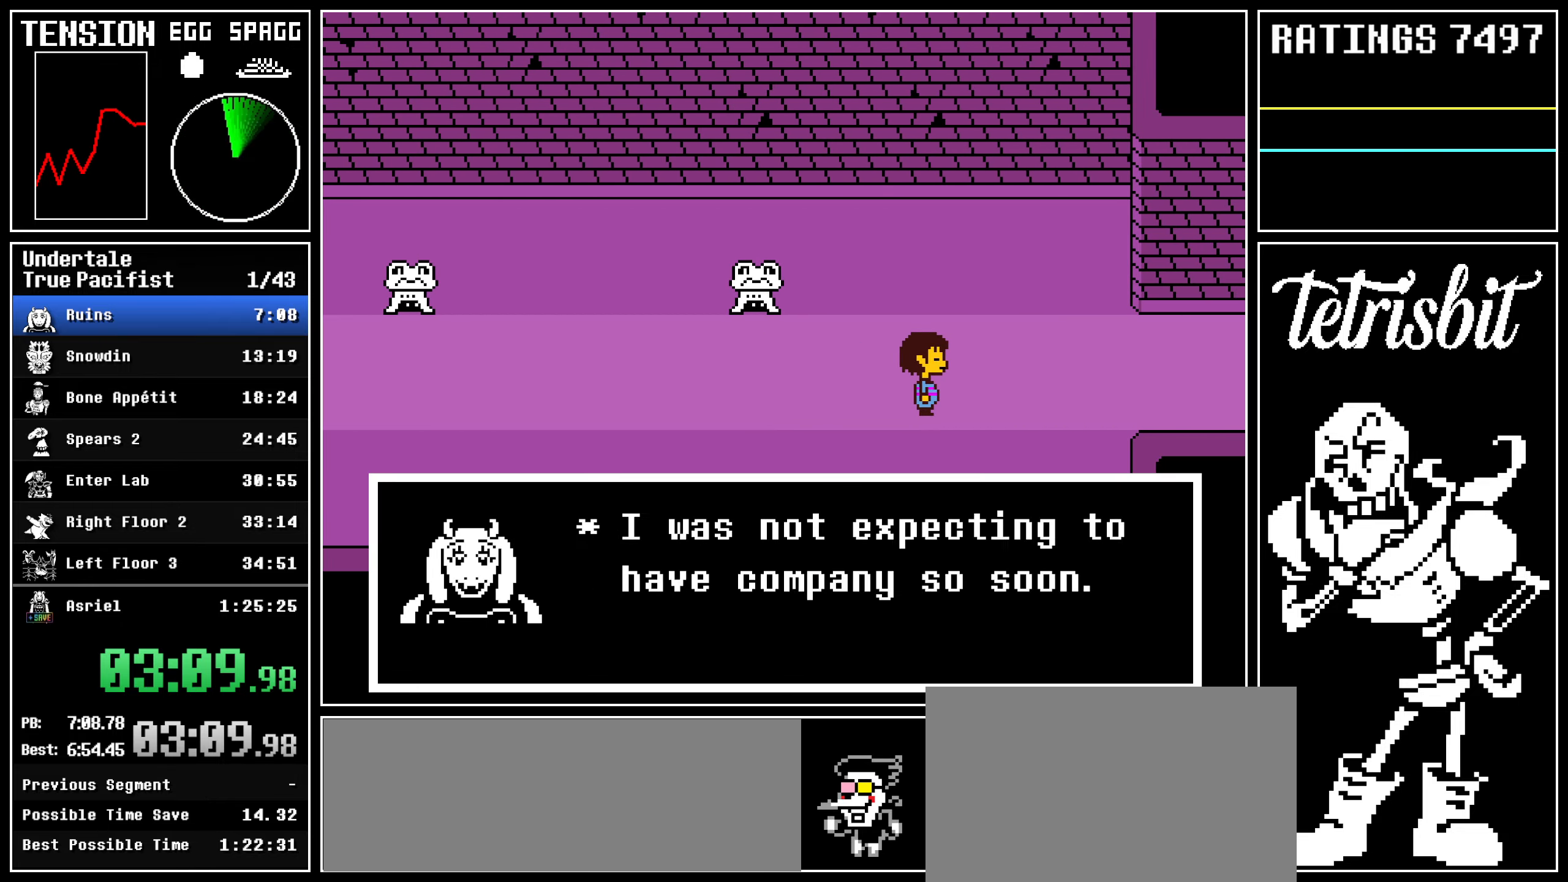
{"keys": ["right", "z"]}
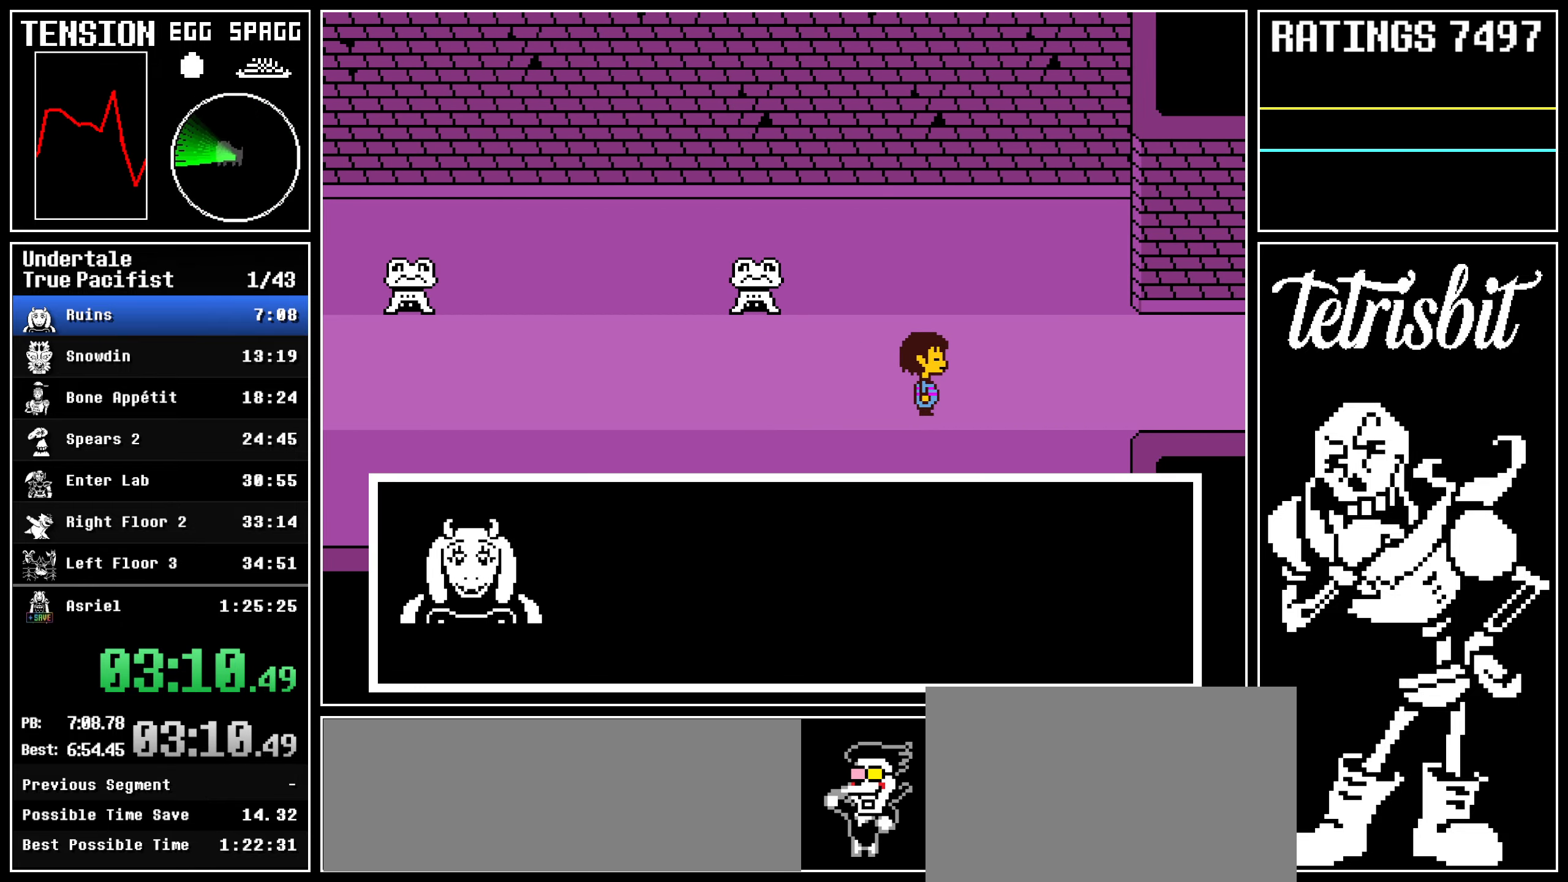
{"keys": ["right", "z"], "events": [[34, "return", "down"], [34, "z", "up"], [67, "shift", "down"], [84, "shift", "up"], [100, "z", "down"], [117, "return", "up"], [184, "return", "down"], [200, "z", "up"], [217, "shift", "down"], [234, "shift", "up"], [267, "return", "up"], [267, "z", "down"], [317, "return", "down"], [367, "shift", "down"], [367, "z", "up"], [384, "shift", "up"], [400, "z", "down"], [417, "return", "up"]]}
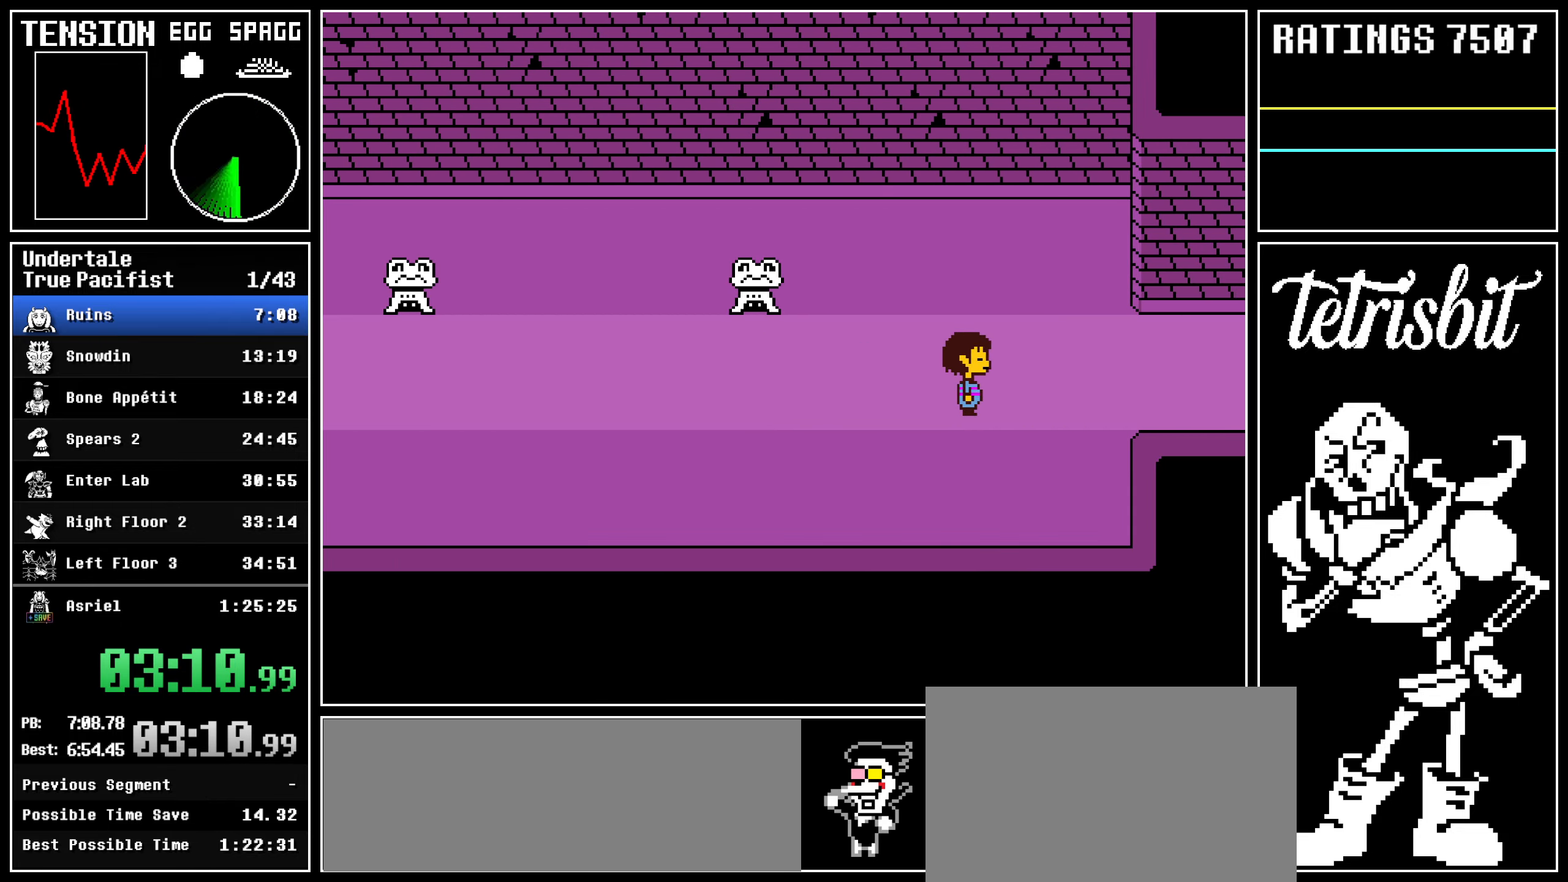
{"keys": ["down", "right", "up"], "events": [[67, "z", "up"], [400, "up", "down"], [417, "down", "down"]]}
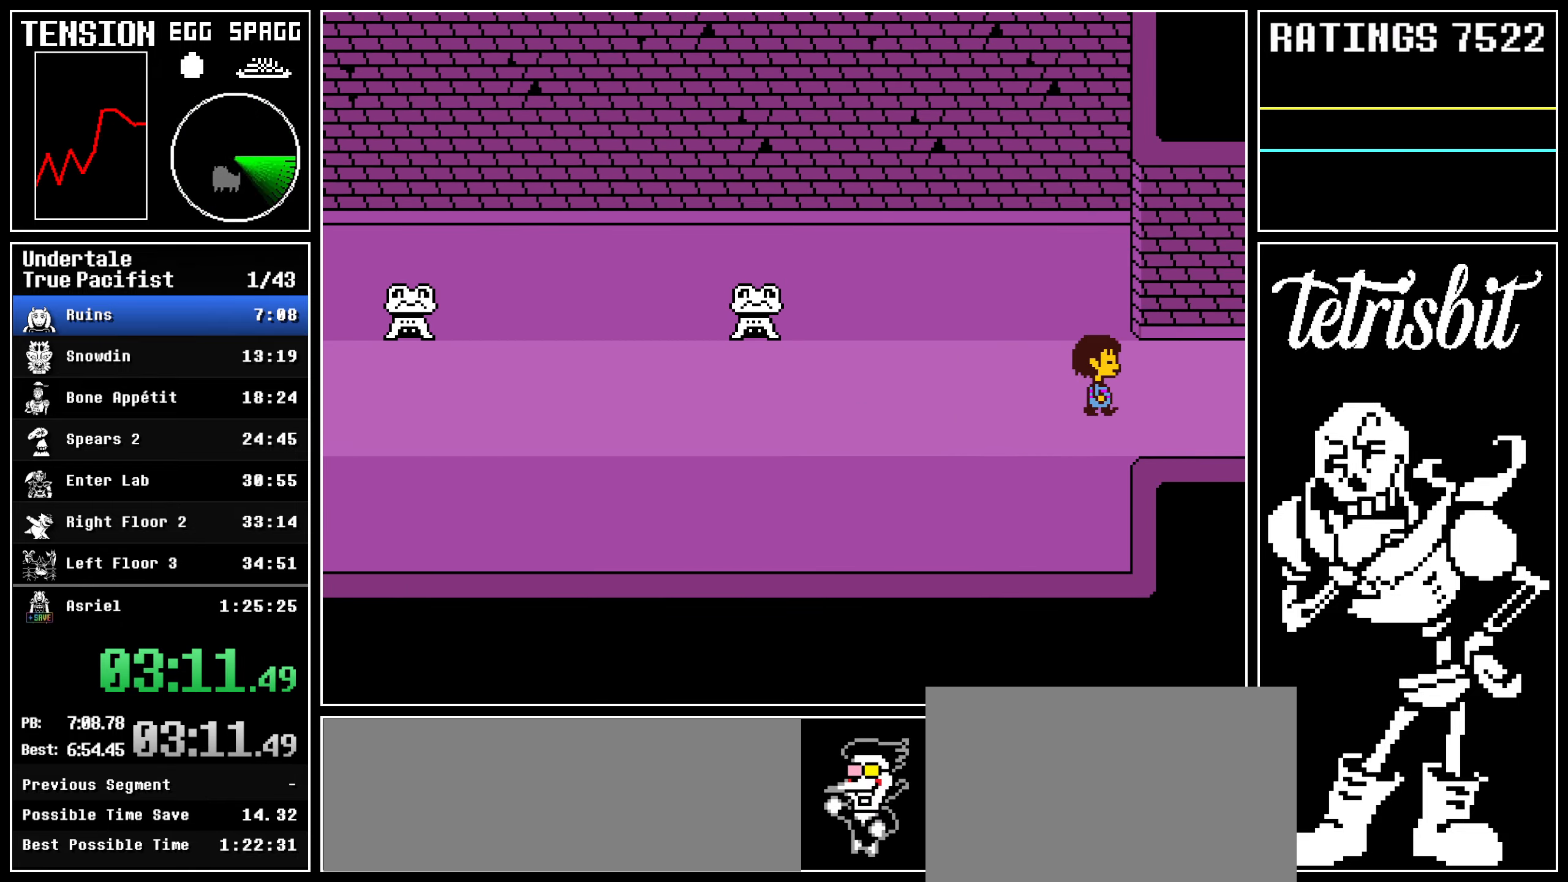
{"keys": ["right"], "events": [[284, "up", "up"], [317, "down", "up"]]}
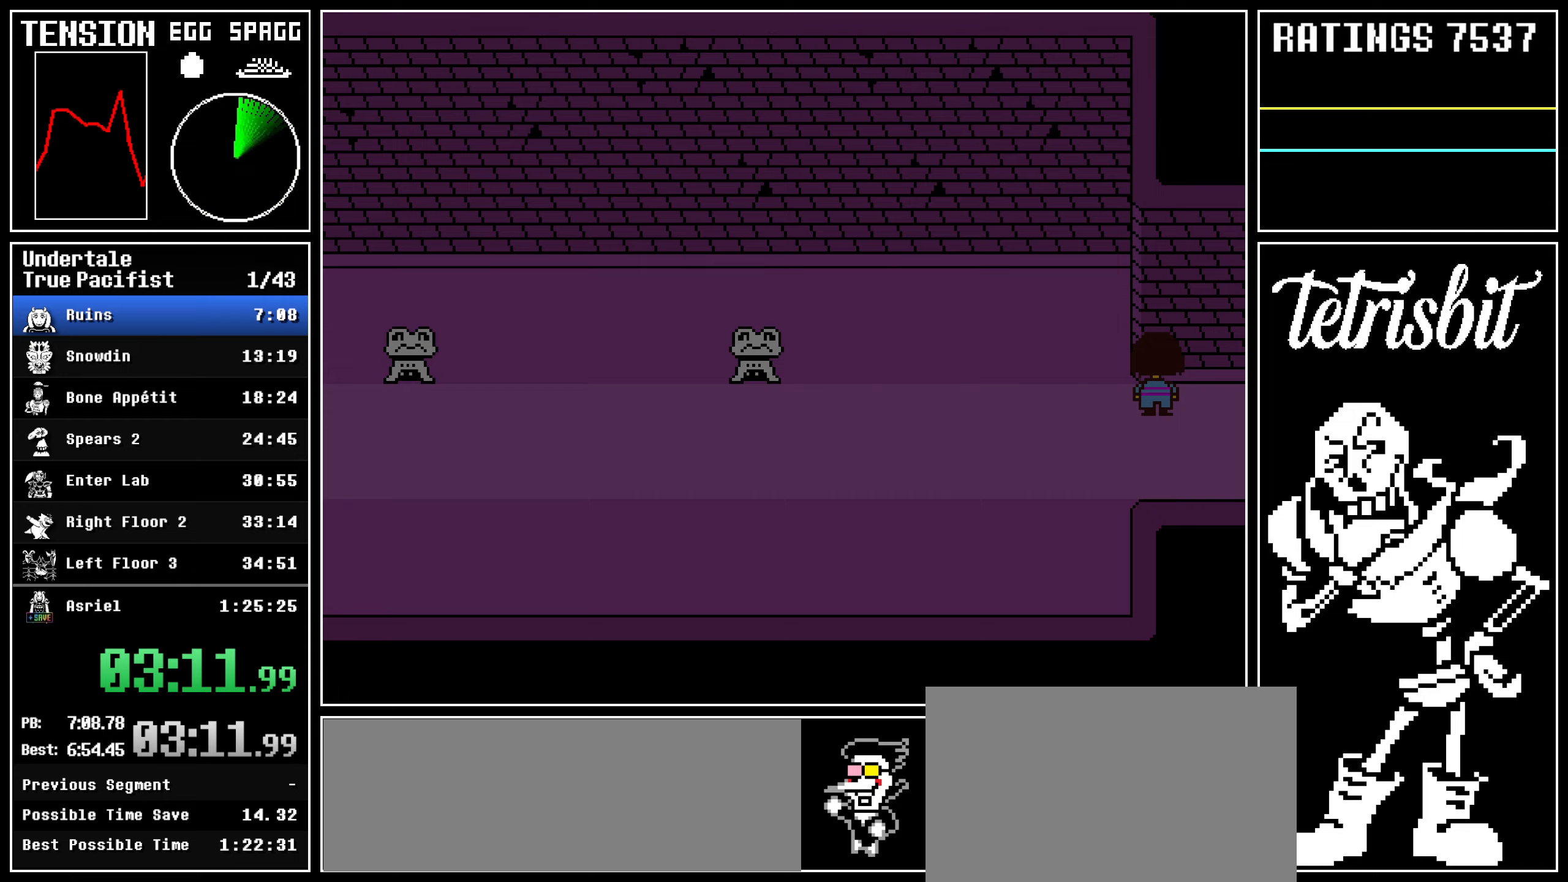
{"keys": ["right"], "events": [[134, "up", "down"], [150, "up", "up"]]}
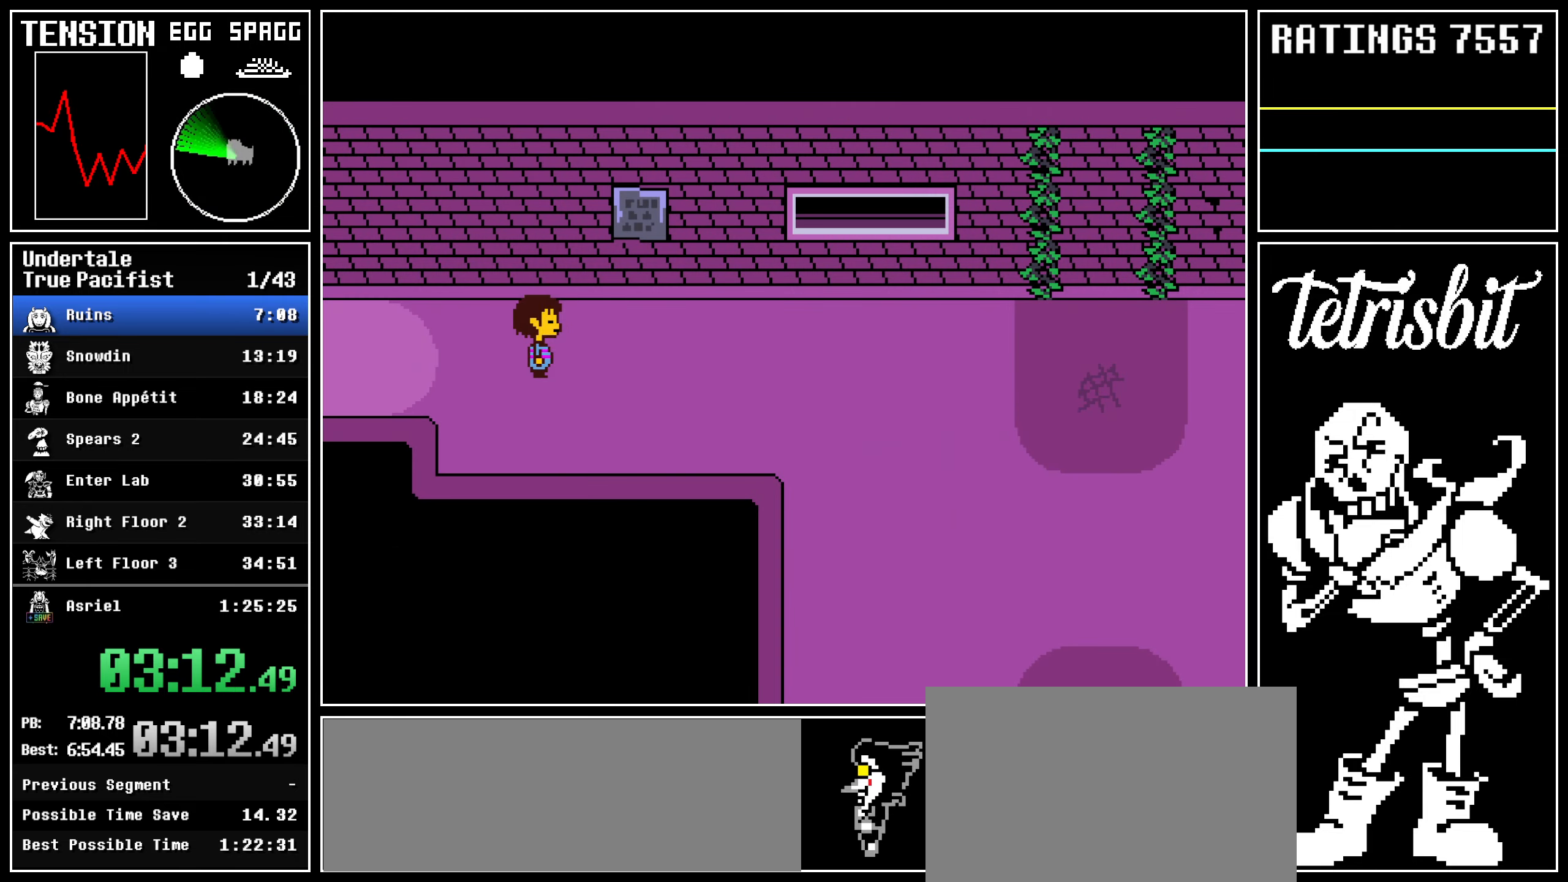
{"keys": ["right"], "events": []}
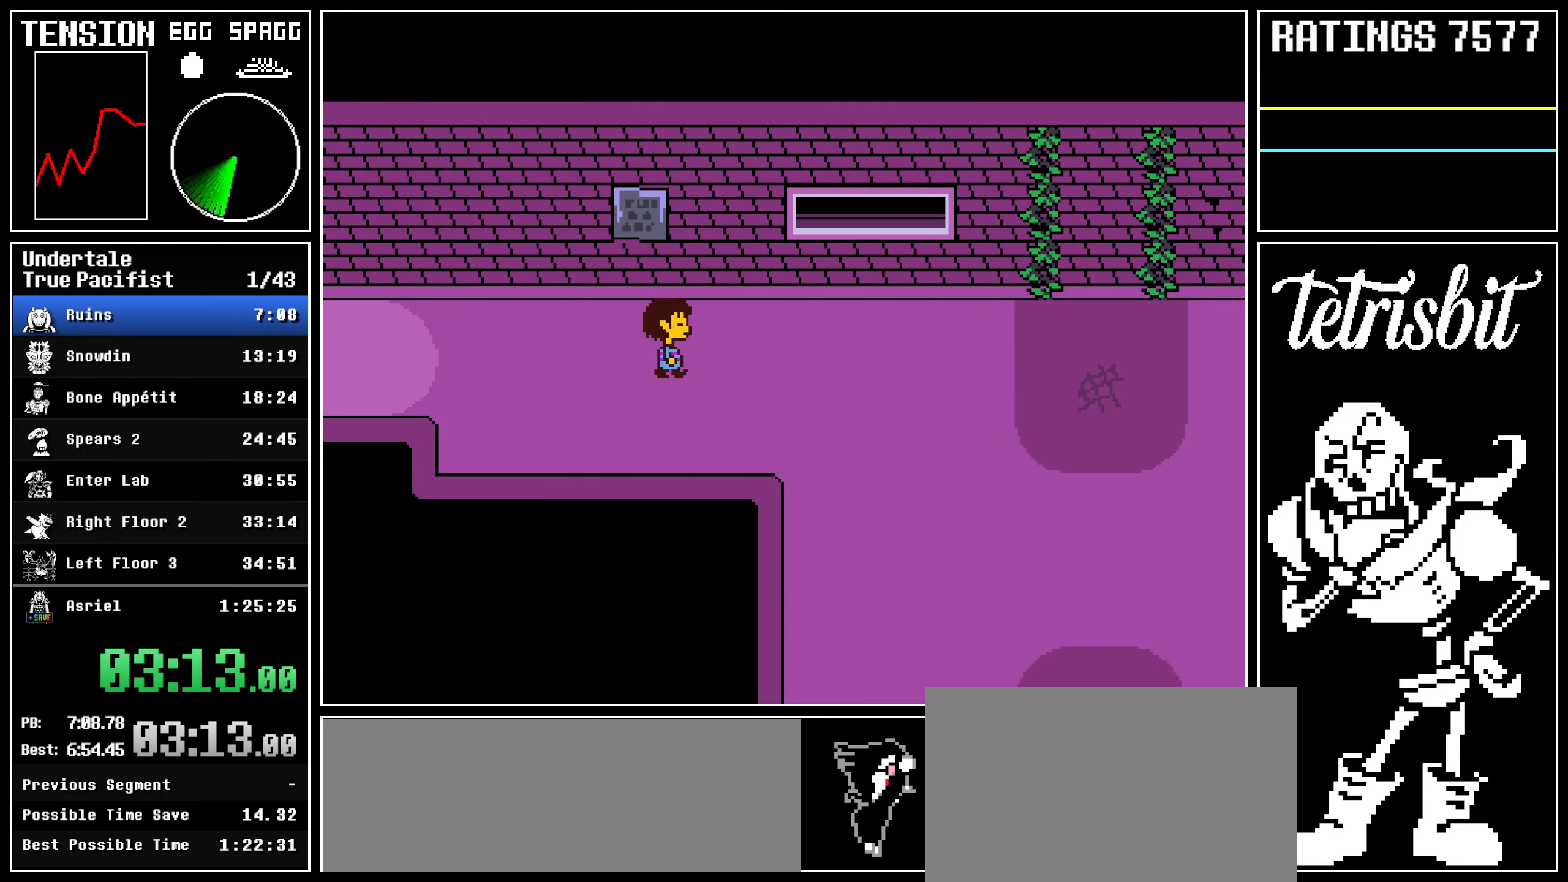
{"keys": ["right"], "events": []}